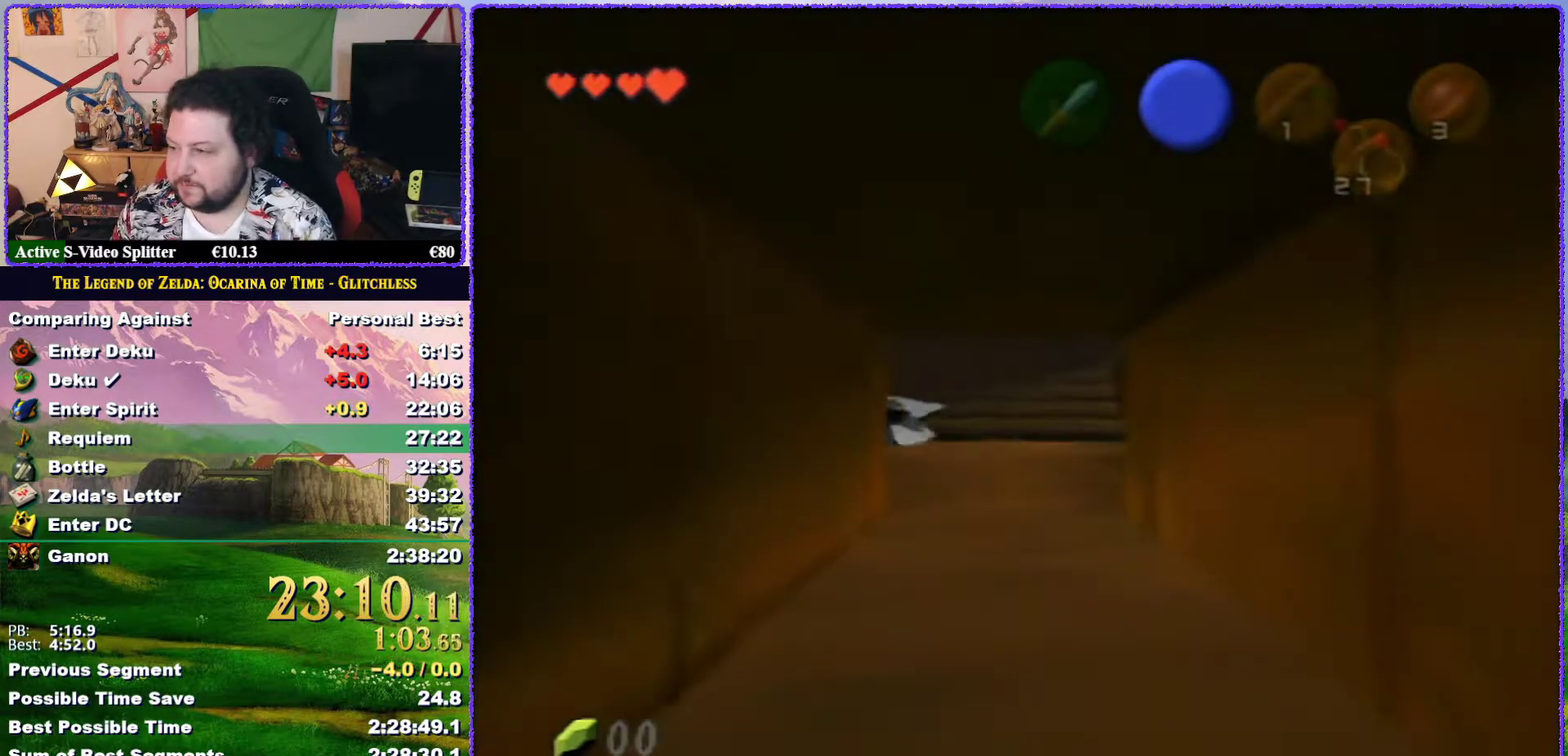
Gameplay with a controller (Nintendo layout); each line is a JSON object with the inputs held at the frame after it. "events" lists button and stick changes between this image and that frame as [ms after this image, input, new state], when the widget could be followed in between. Not read: L3 R3.
{"buttons": [], "left_stick": "up", "events": []}
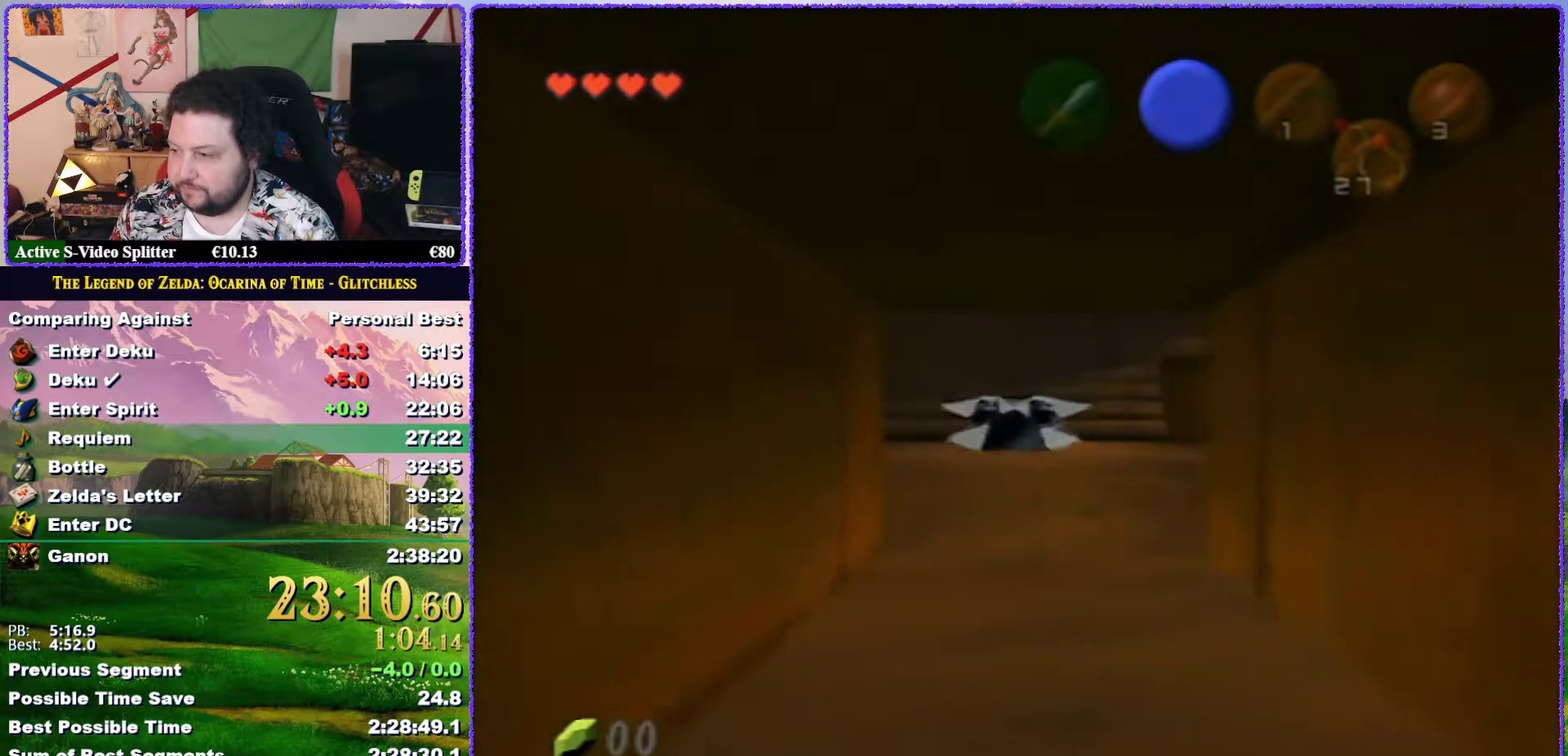
{"buttons": [], "left_stick": "up", "events": []}
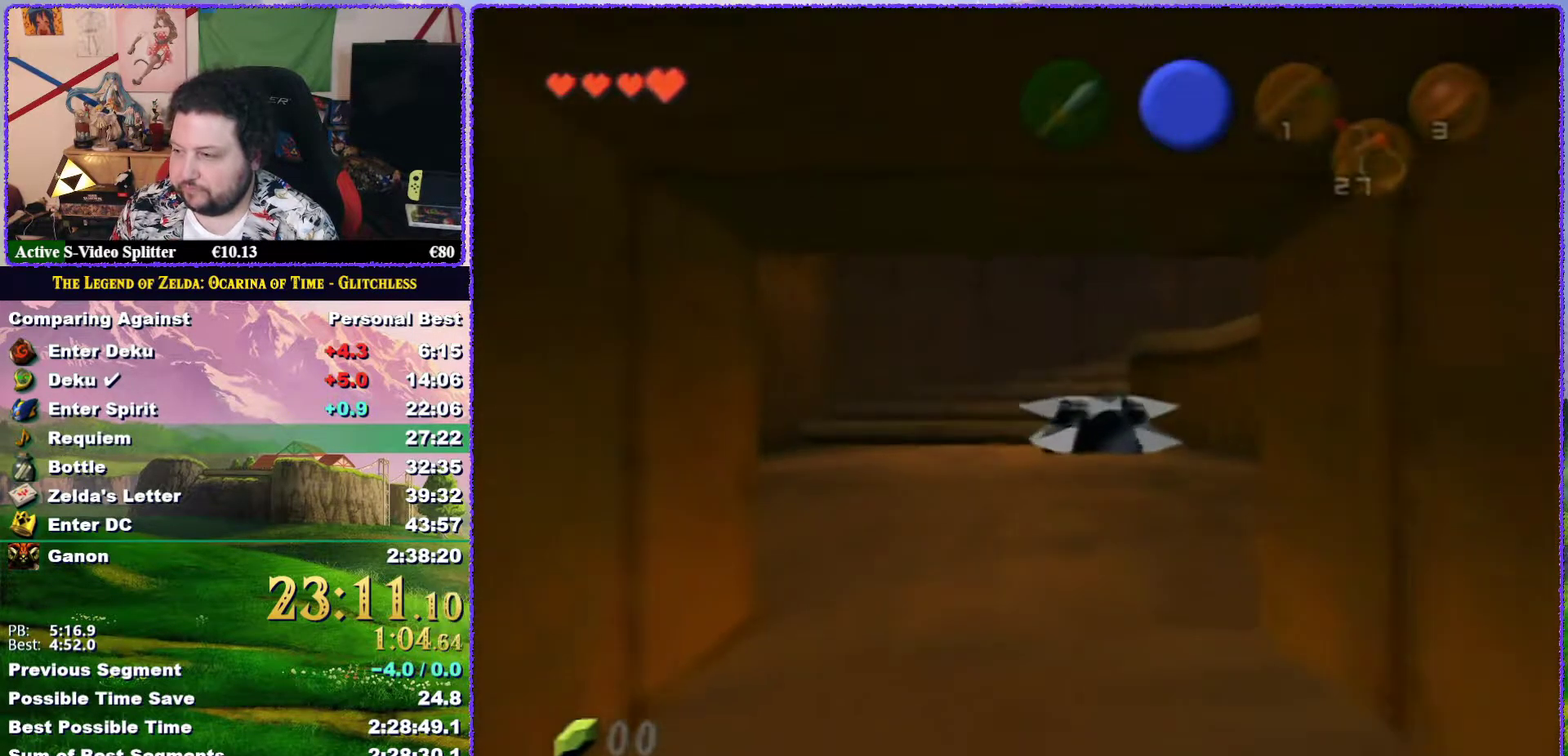
{"buttons": [], "left_stick": "up", "events": []}
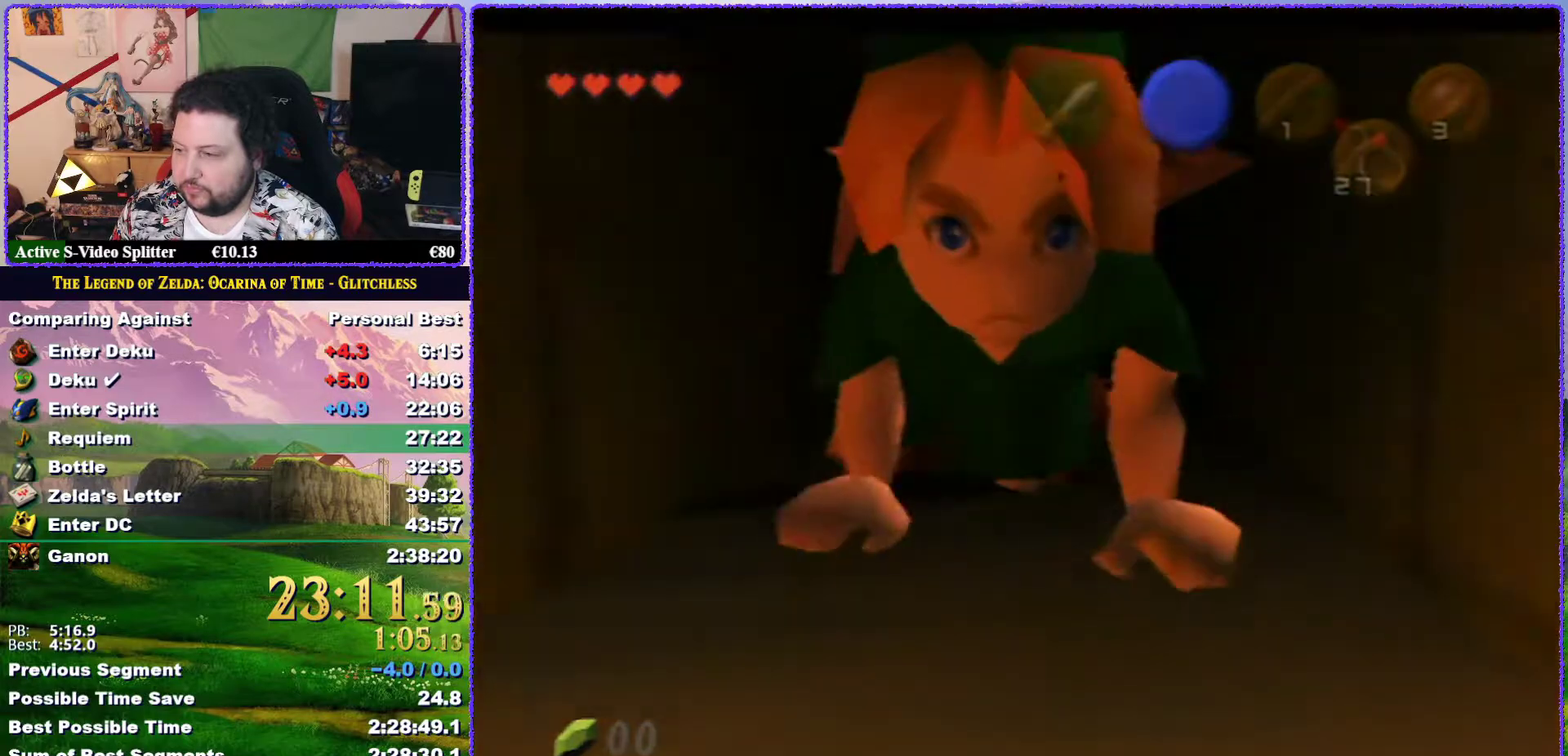
{"buttons": [], "left_stick": "up", "events": []}
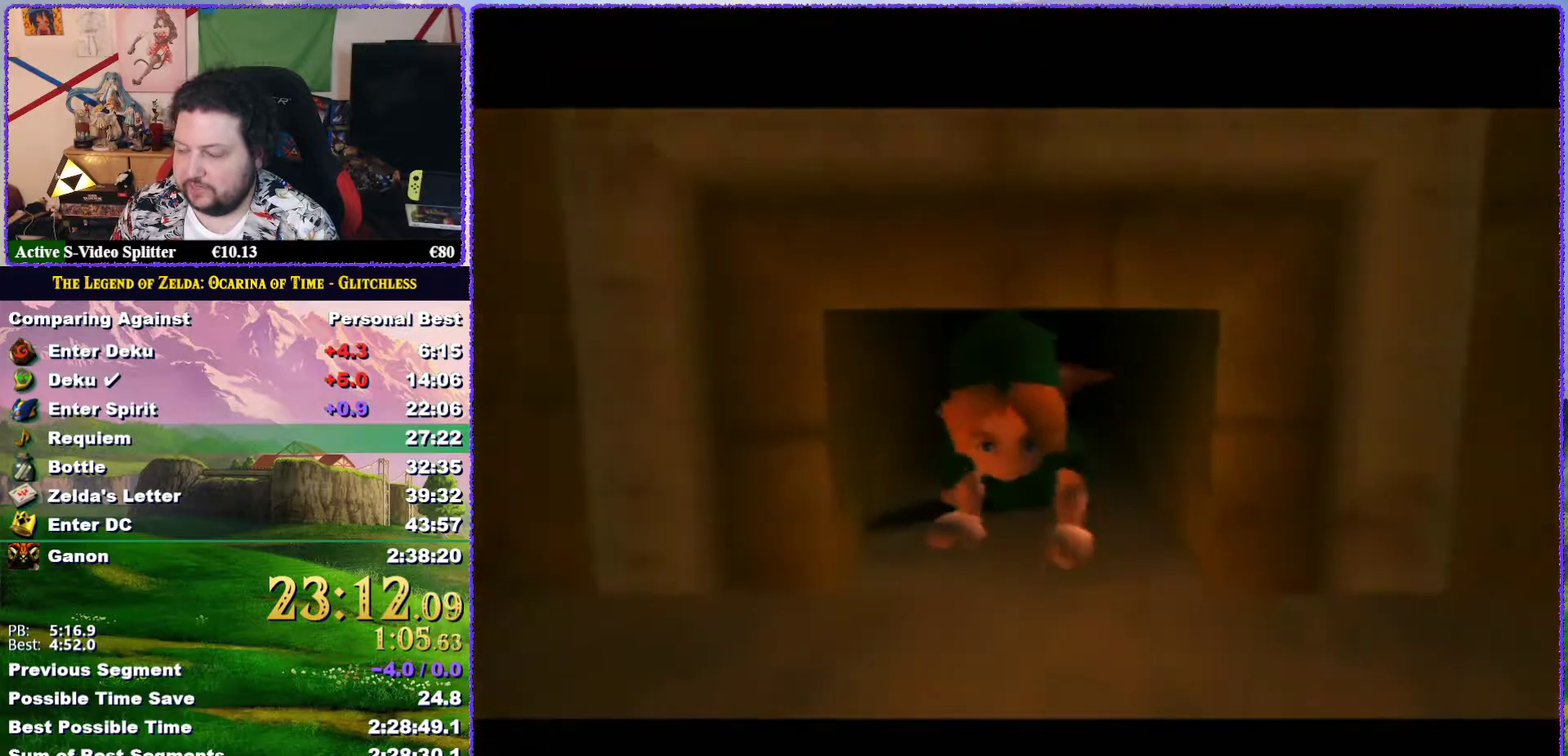
{"buttons": [], "left_stick": "down", "events": [[17, "left_stick", "center"], [133, "left_stick", "down"]]}
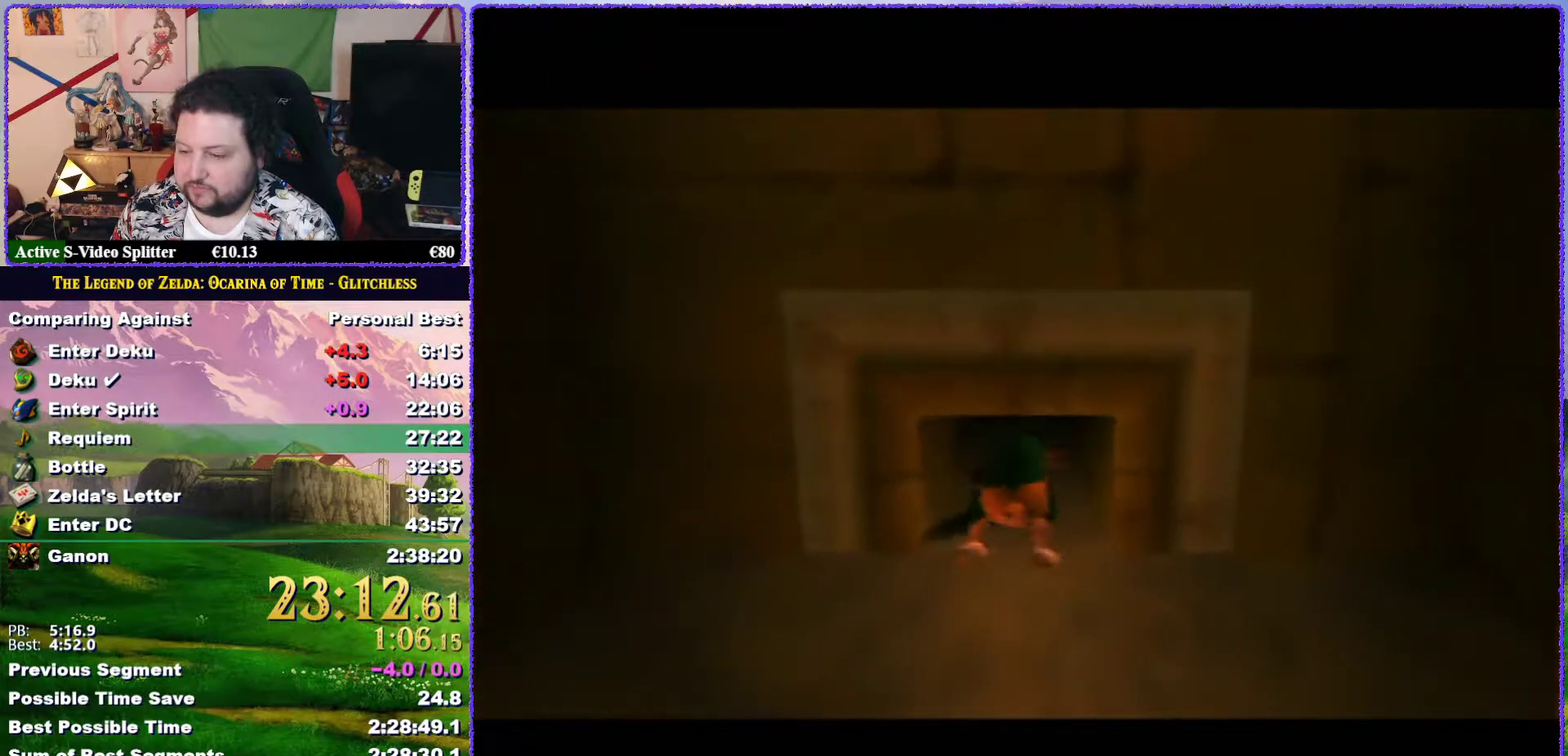
{"buttons": [], "left_stick": "down", "events": []}
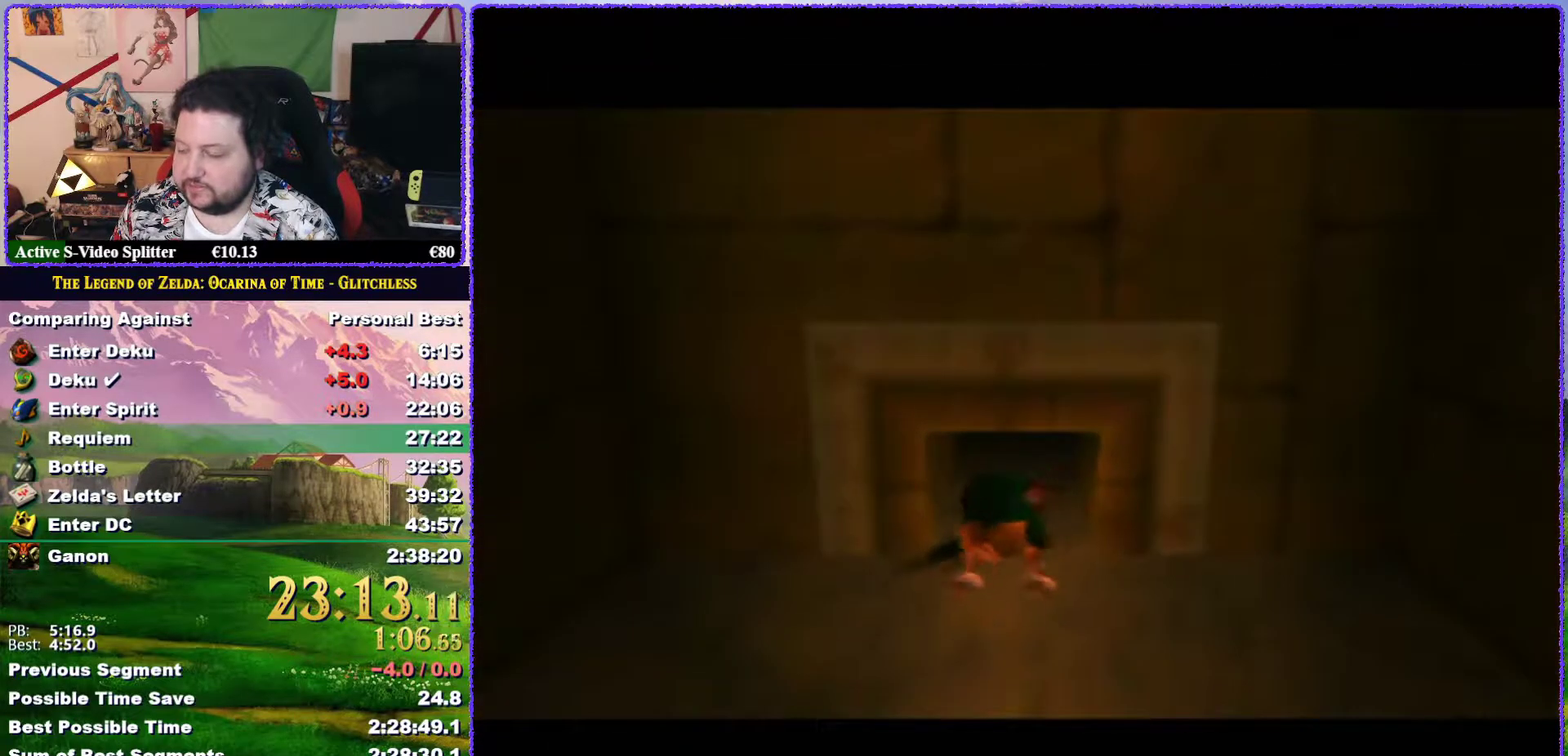
{"buttons": [], "left_stick": "down", "events": []}
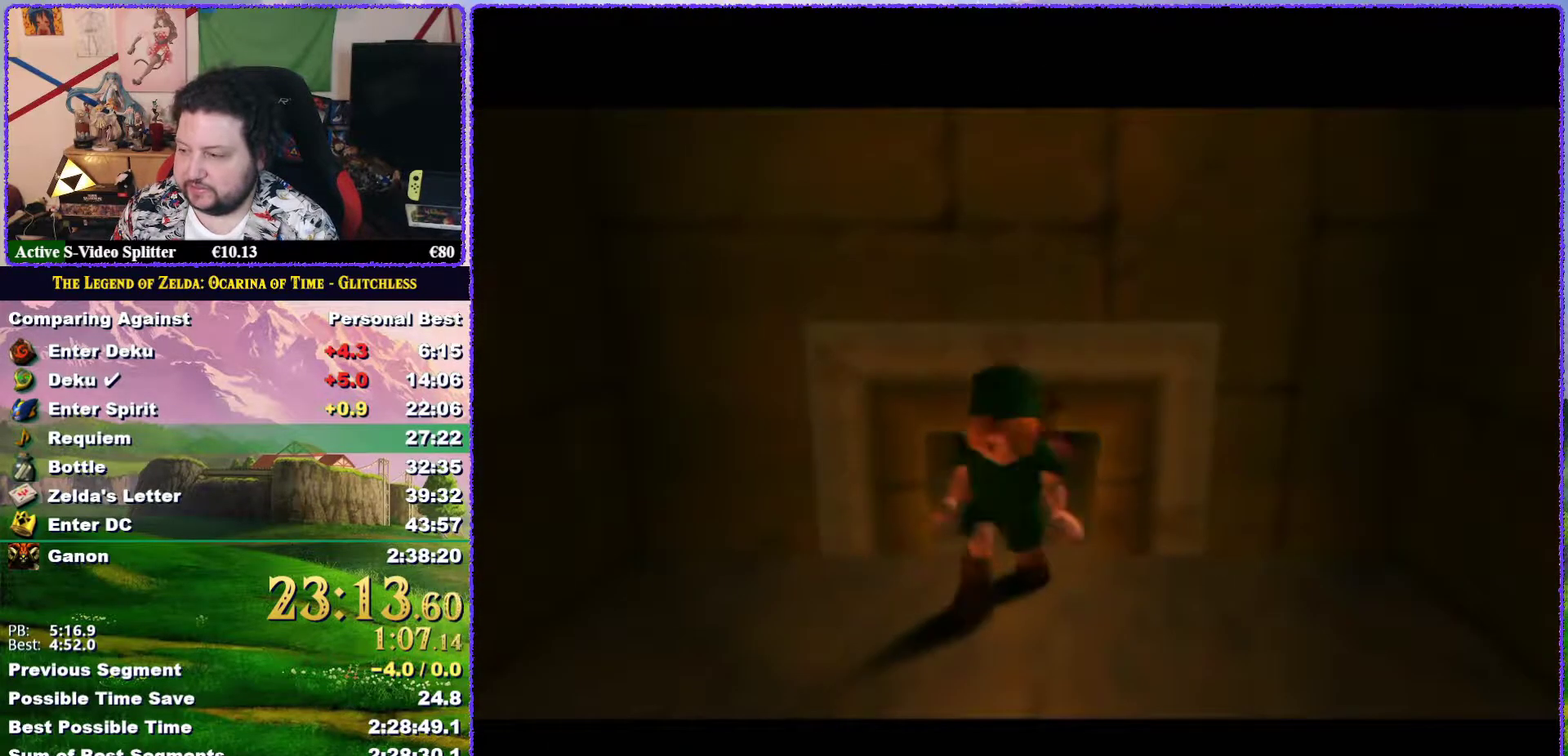
{"buttons": [], "left_stick": "down", "events": []}
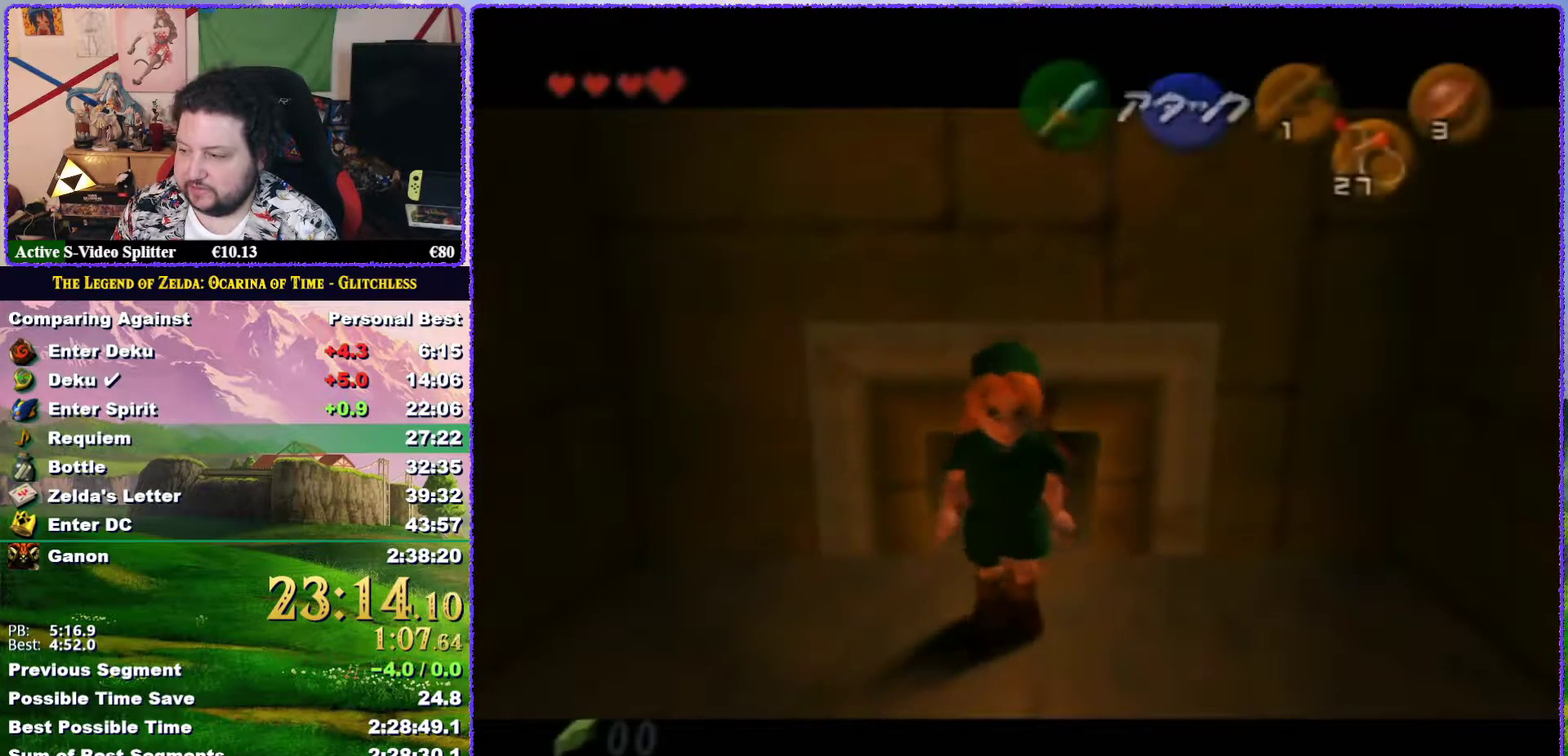
{"buttons": ["A"], "left_stick": "down", "events": [[433, "A", "down"]]}
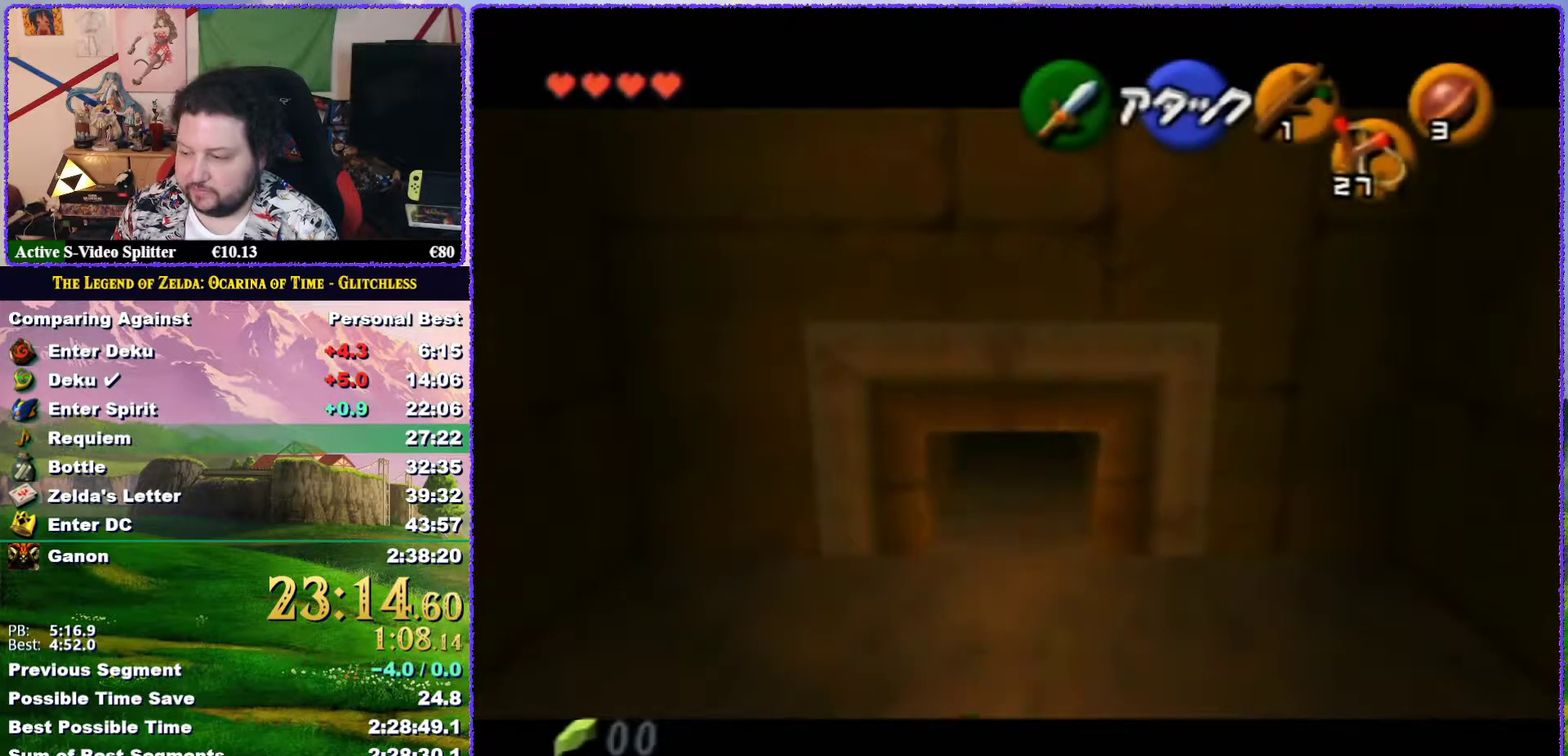
{"buttons": [], "left_stick": "down", "events": [[100, "A", "up"]]}
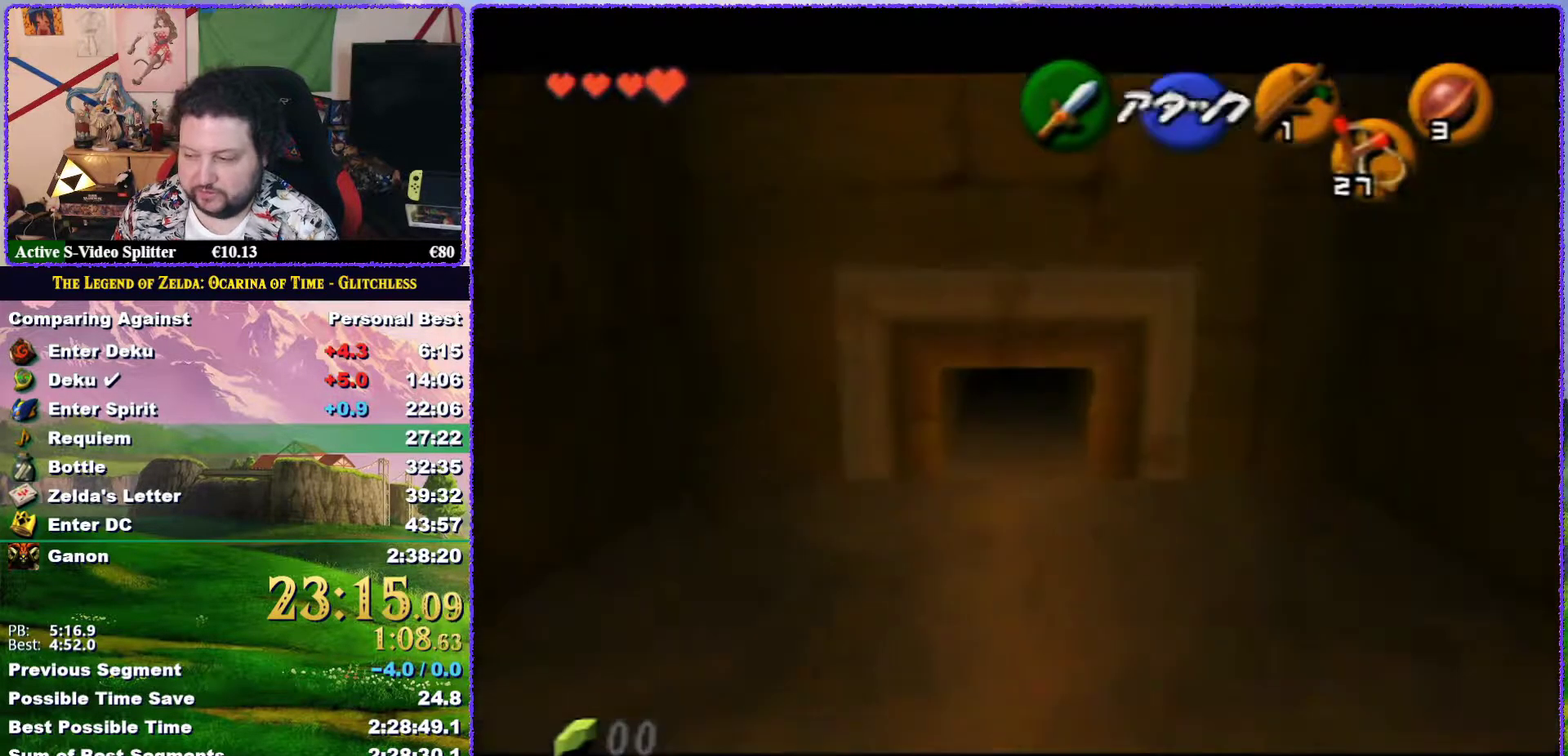
{"buttons": [], "left_stick": "down-left", "events": [[400, "left_stick", "down-left"]]}
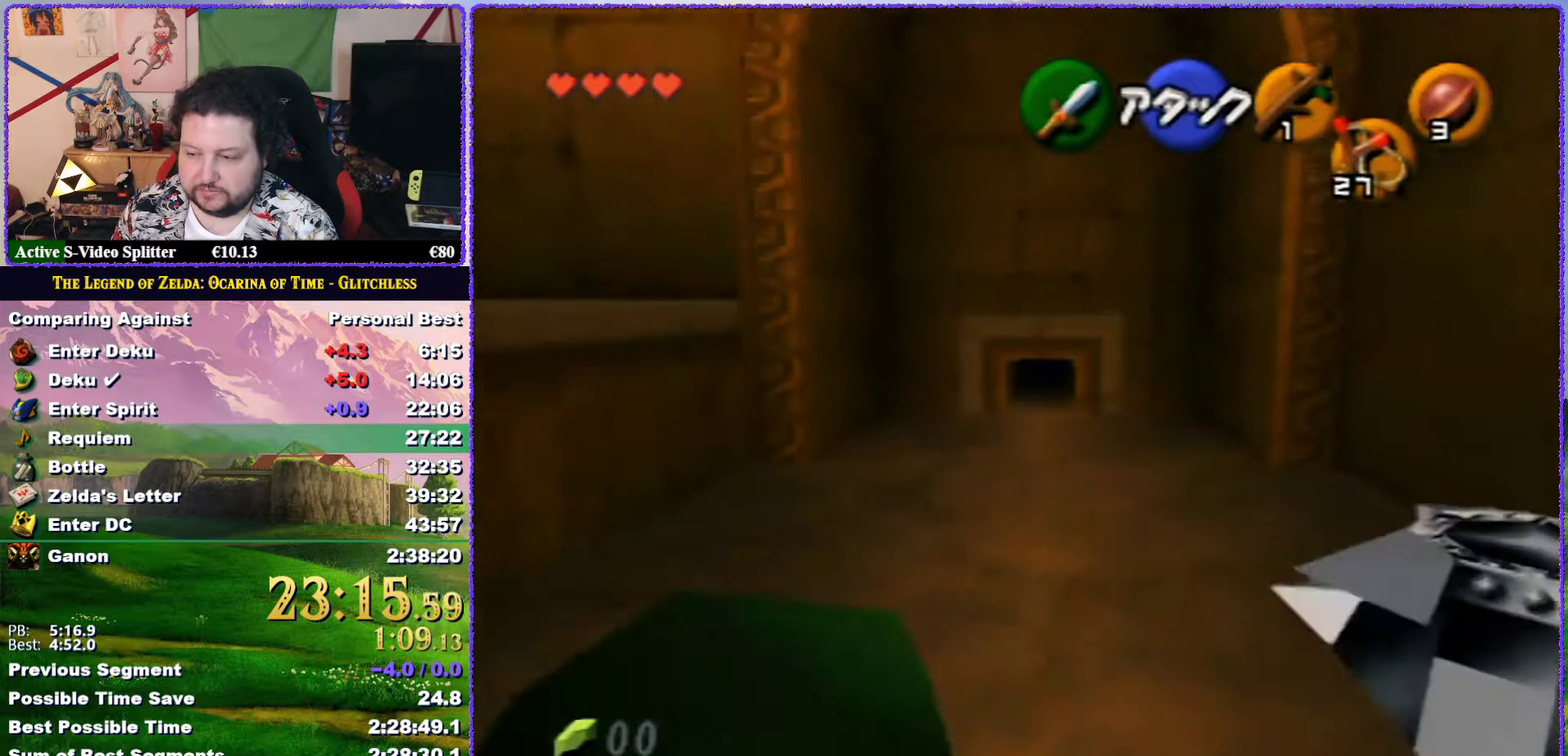
{"buttons": [], "left_stick": "left", "events": [[417, "left_stick", "left"]]}
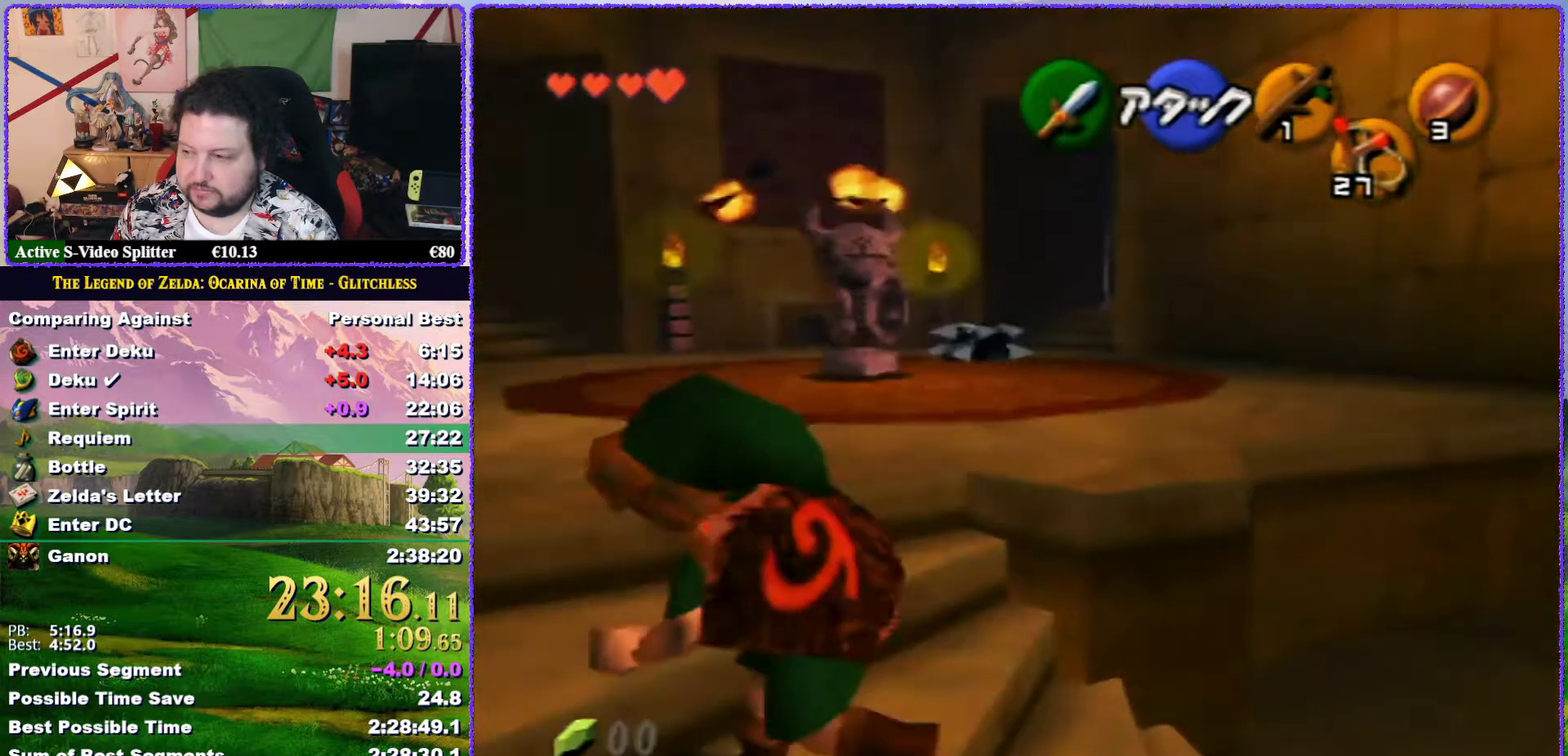
{"buttons": ["Z"], "left_stick": "center", "events": [[33, "left_stick", "up-left"], [233, "left_stick", "up"], [450, "left_stick", "center"], [483, "Z", "down"]]}
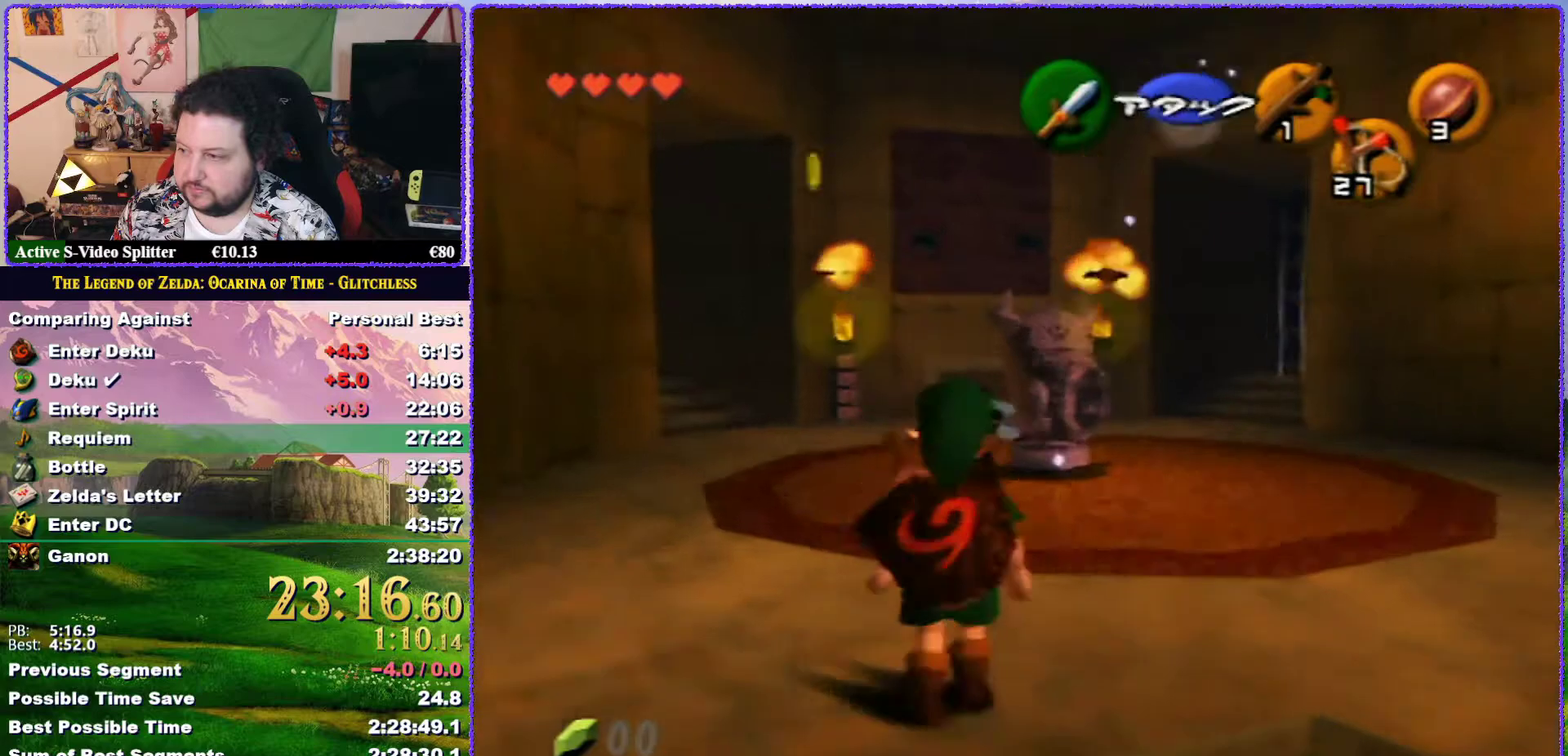
{"buttons": ["Z", "C_DOWN"], "left_stick": "down", "events": [[200, "C_DOWN", "down"], [300, "left_stick", "down"]]}
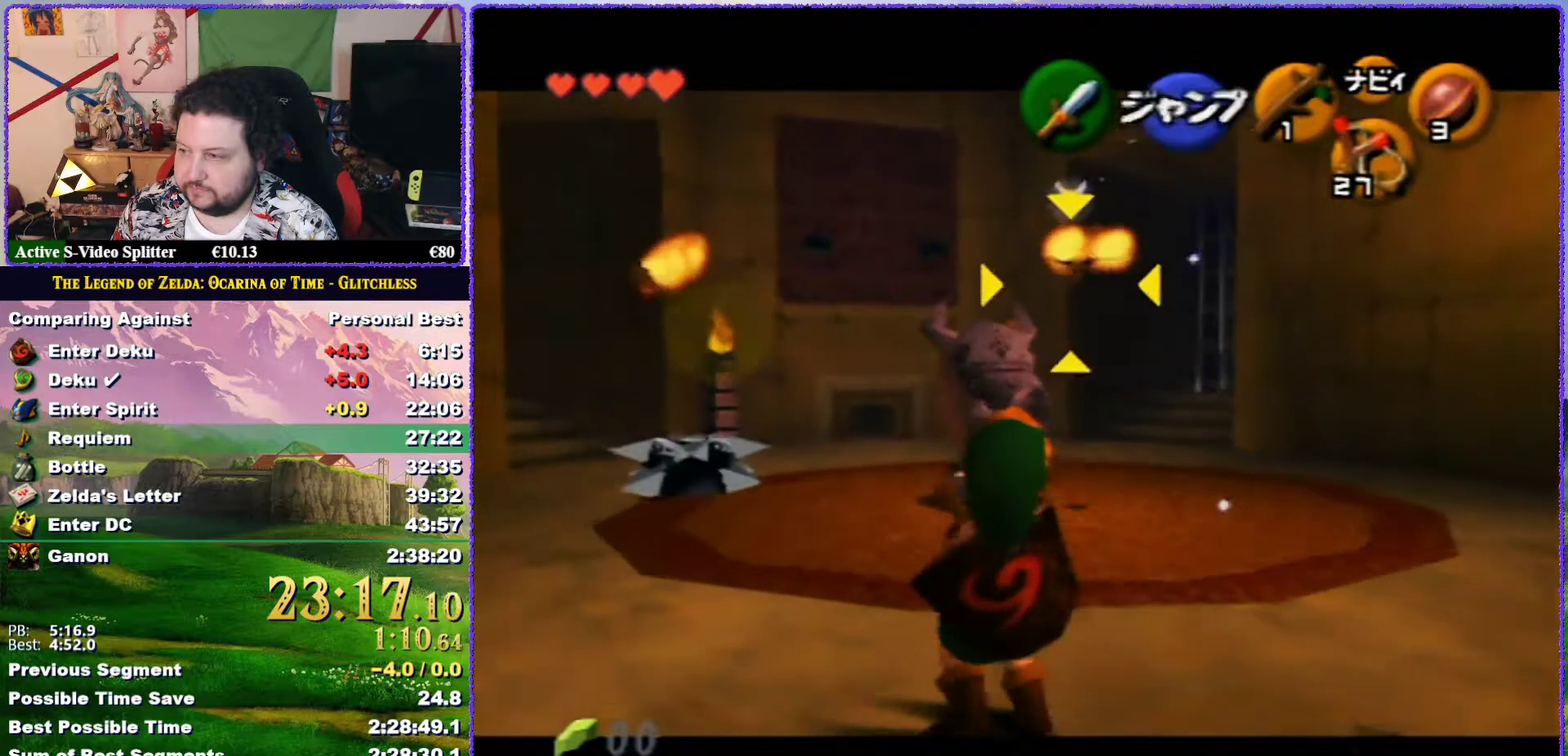
{"buttons": ["Z", "C_DOWN"], "left_stick": "down", "events": []}
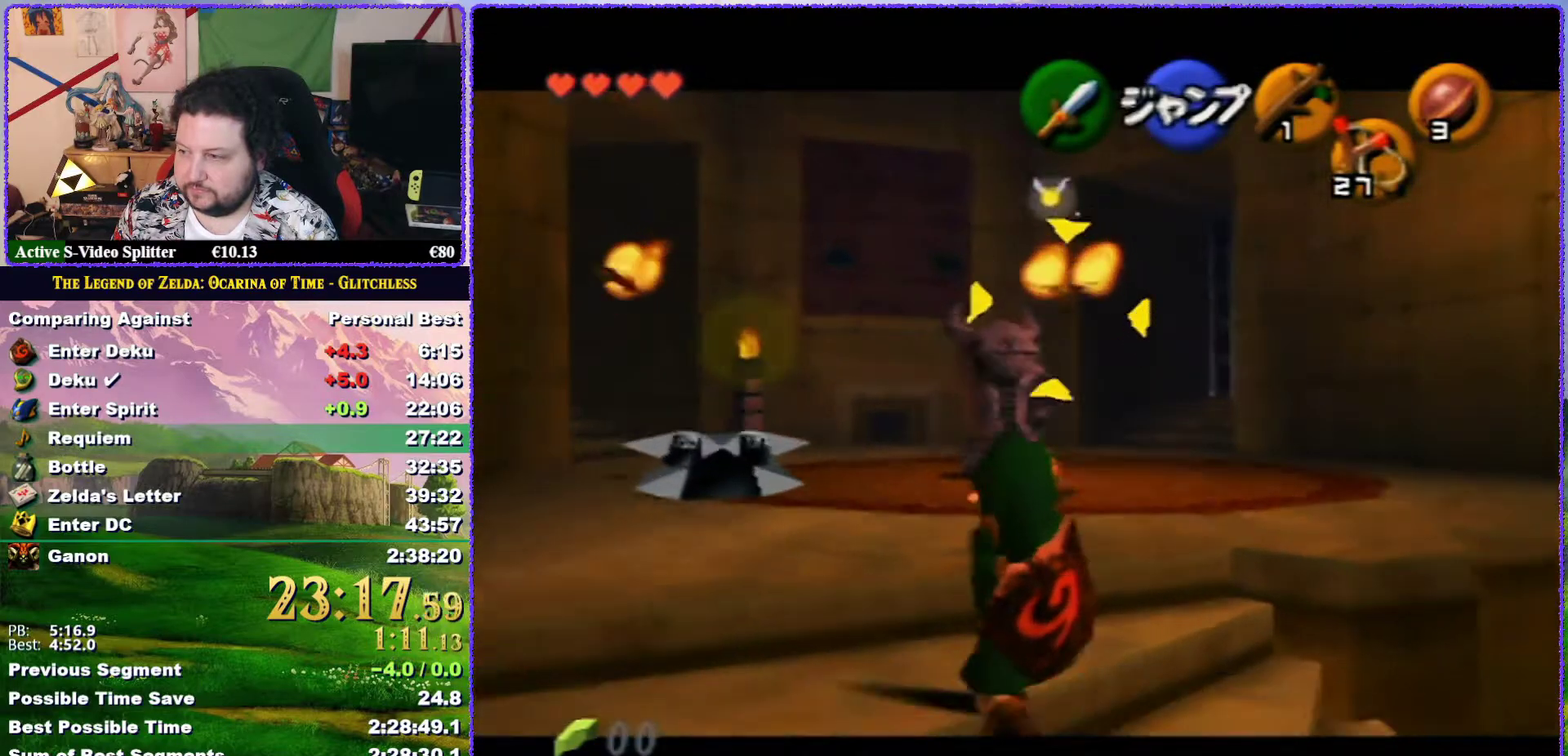
{"buttons": [], "left_stick": "center", "events": [[167, "C_DOWN", "up"], [233, "left_stick", "center"], [417, "Z", "up"]]}
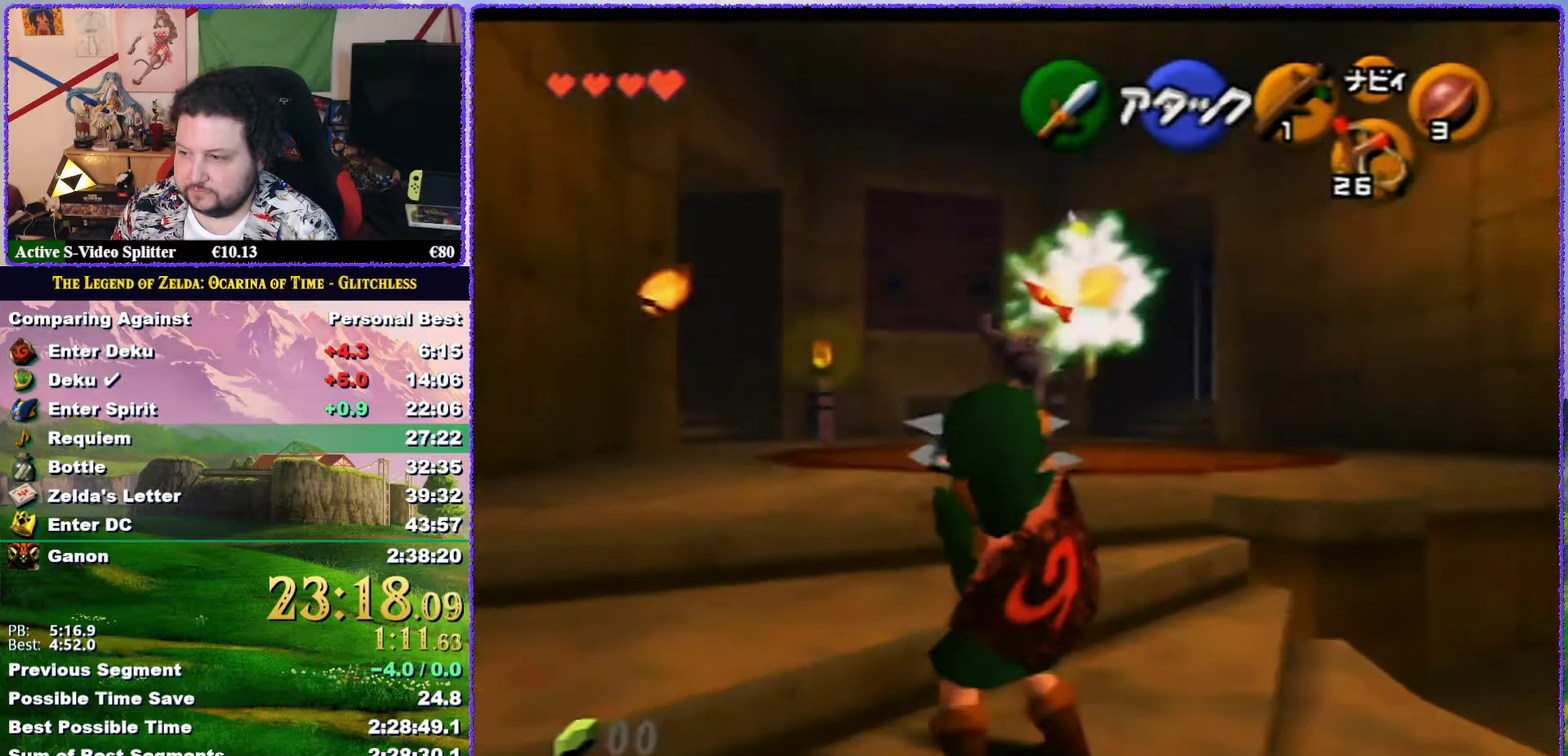
{"buttons": [], "left_stick": "up-left", "events": [[83, "left_stick", "up-left"]]}
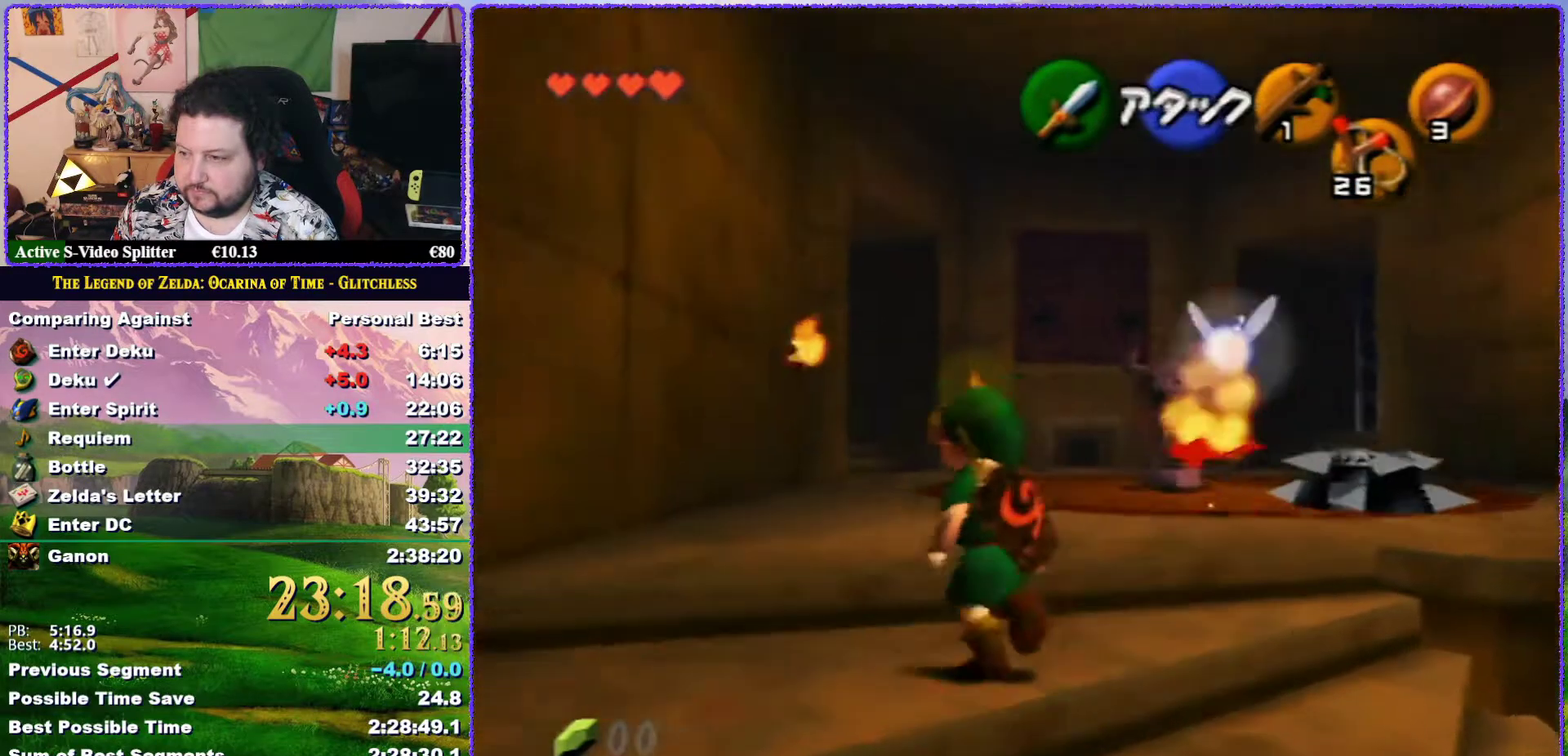
{"buttons": ["Z"], "left_stick": "up", "events": [[300, "left_stick", "up"], [467, "Z", "down"]]}
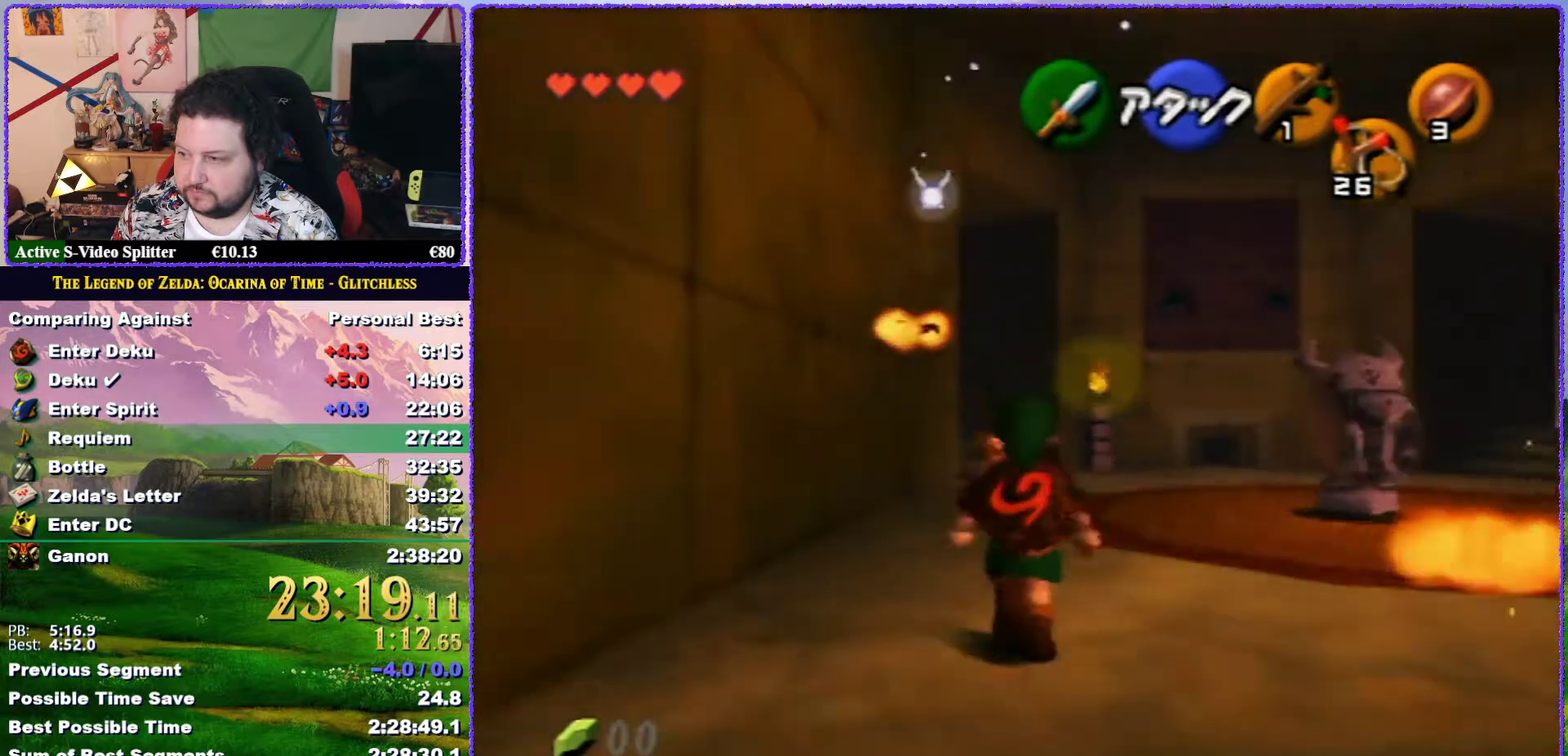
{"buttons": ["Z", "C_DOWN"], "left_stick": "down", "events": [[50, "left_stick", "center"], [150, "C_DOWN", "down"], [150, "left_stick", "down"]]}
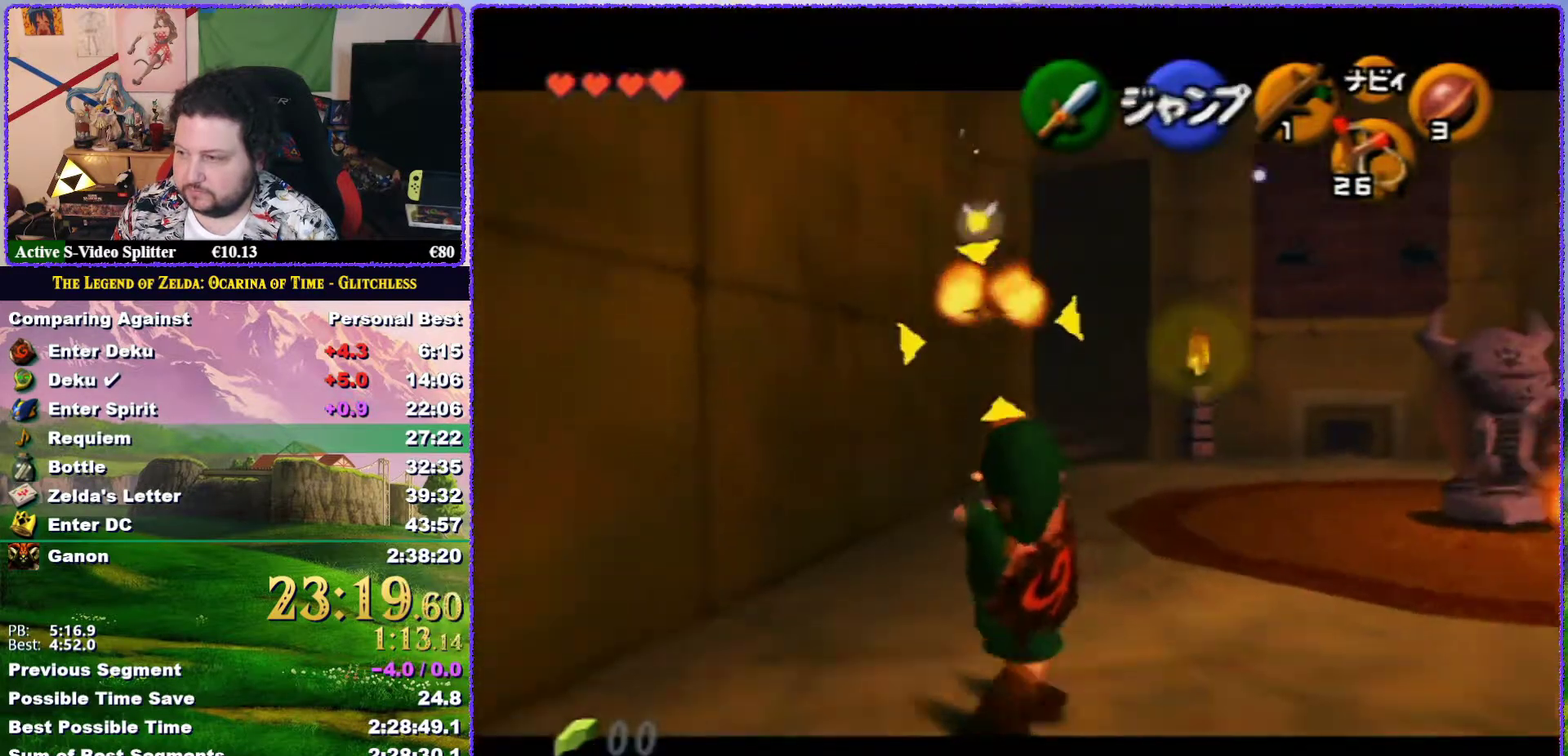
{"buttons": ["Z"], "left_stick": "center", "events": [[367, "C_DOWN", "up"], [483, "left_stick", "center"]]}
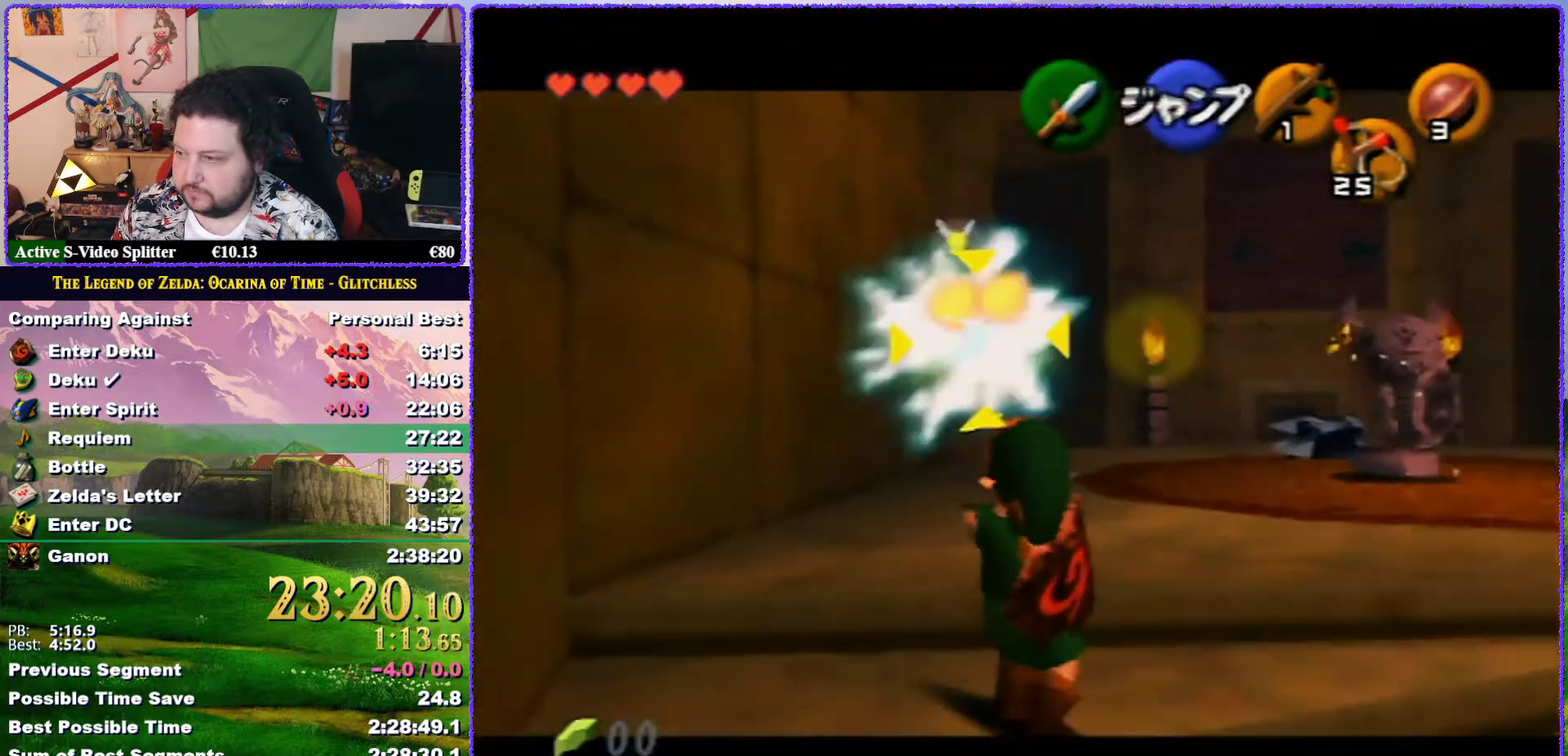
{"buttons": [], "left_stick": "up-right", "events": [[17, "Z", "up"], [183, "left_stick", "up-right"]]}
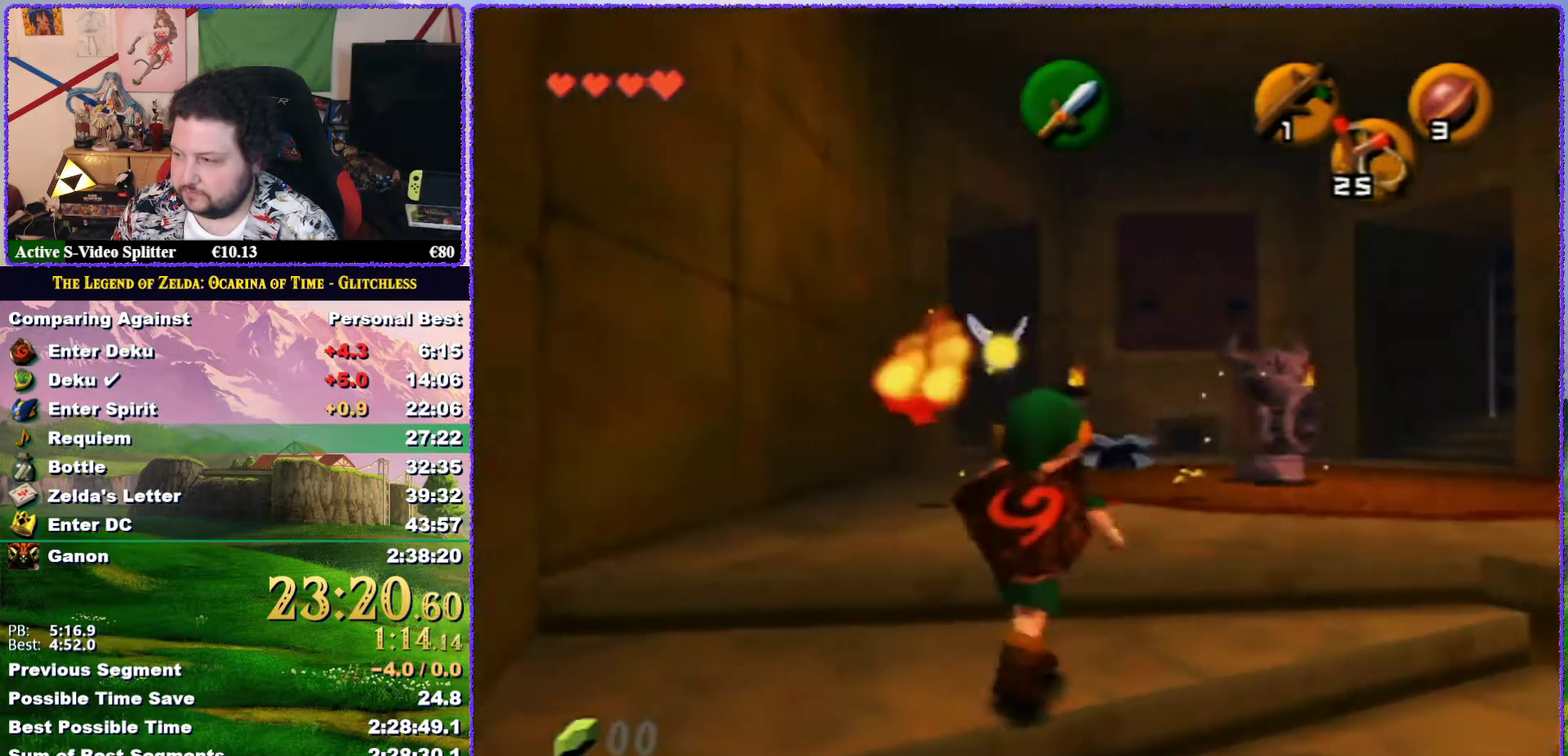
{"buttons": [], "left_stick": "up", "events": [[100, "left_stick", "up"], [233, "left_stick", "center"], [417, "left_stick", "up"]]}
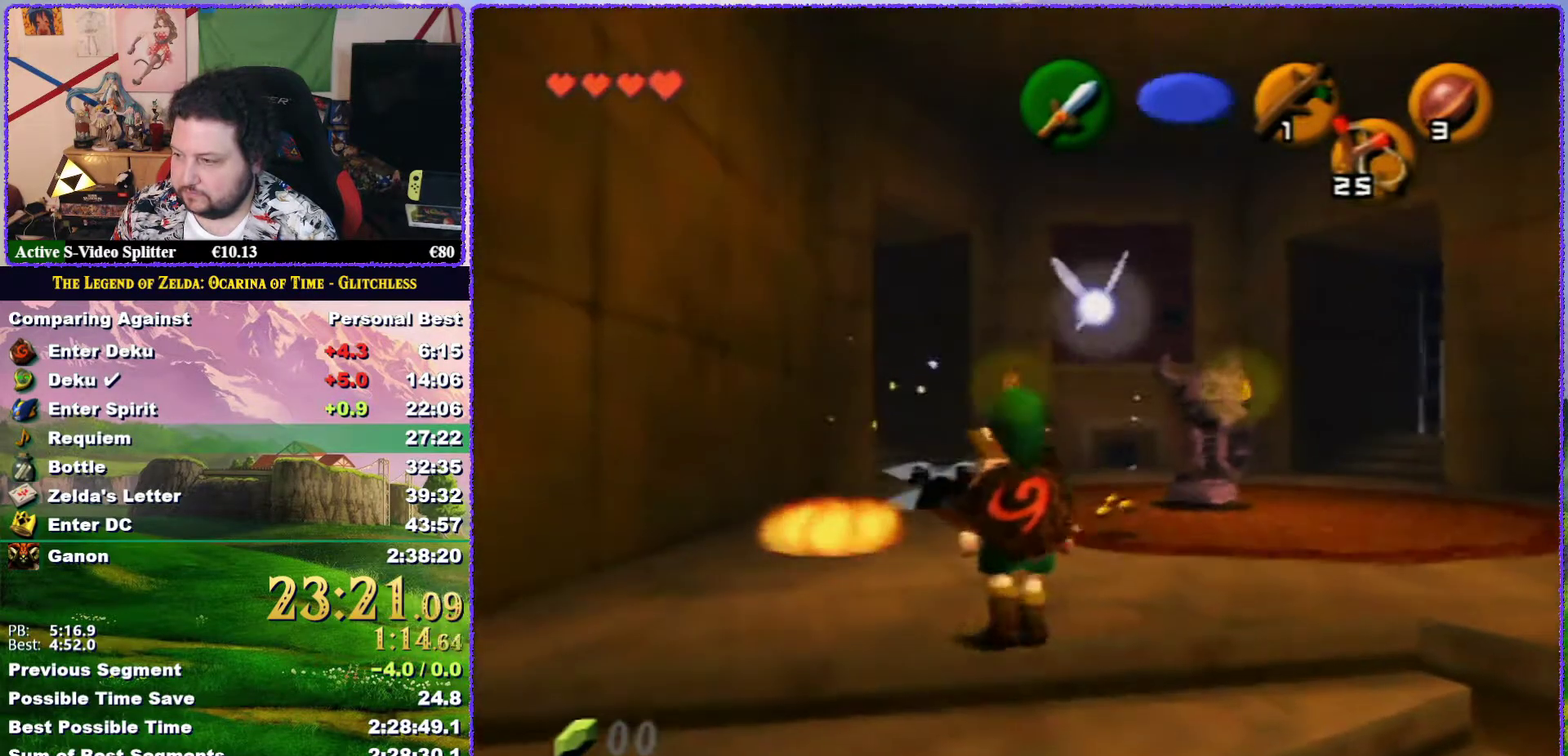
{"buttons": [], "left_stick": "up-right", "events": [[233, "left_stick", "up-left"], [500, "left_stick", "up-right"]]}
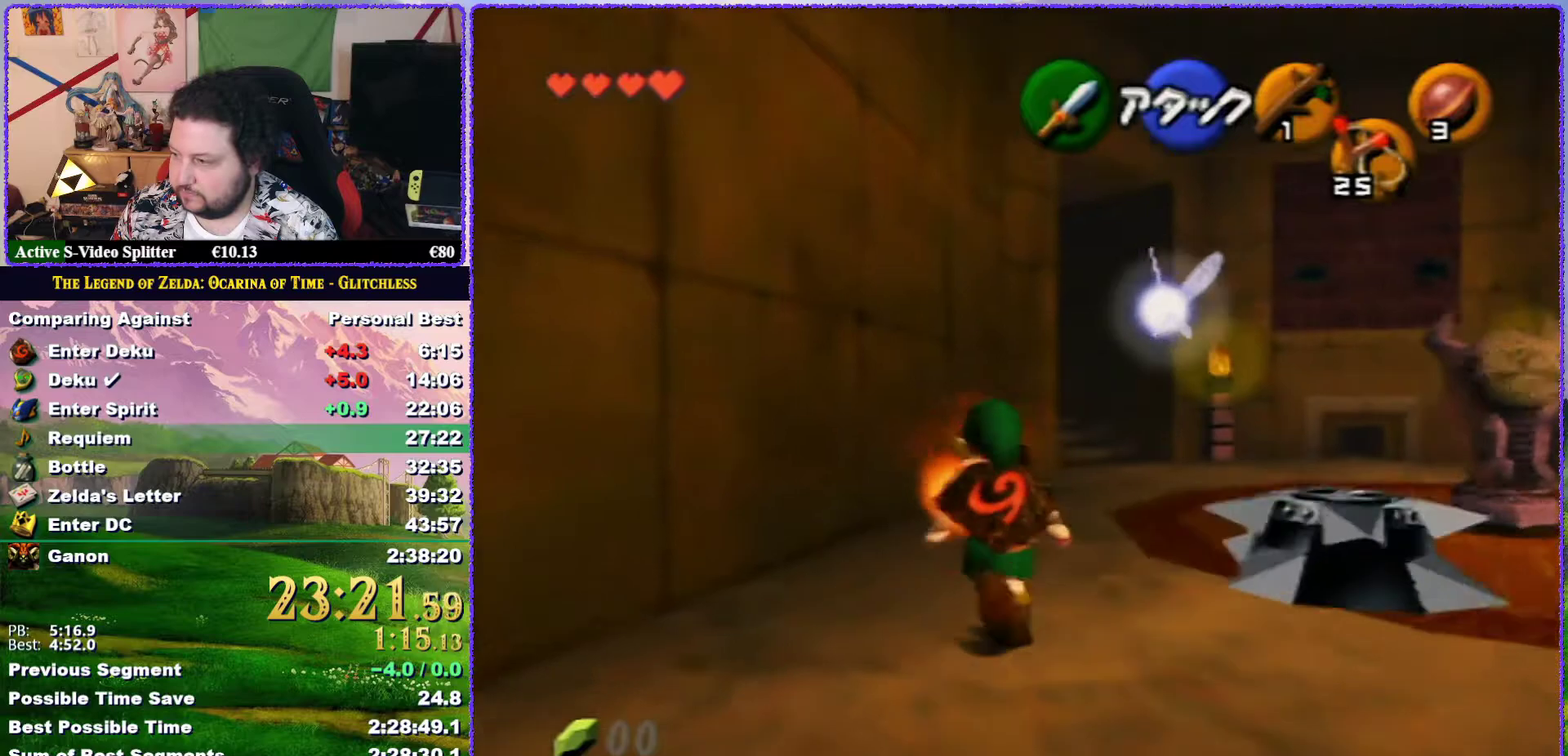
{"buttons": [], "left_stick": "up-right", "events": []}
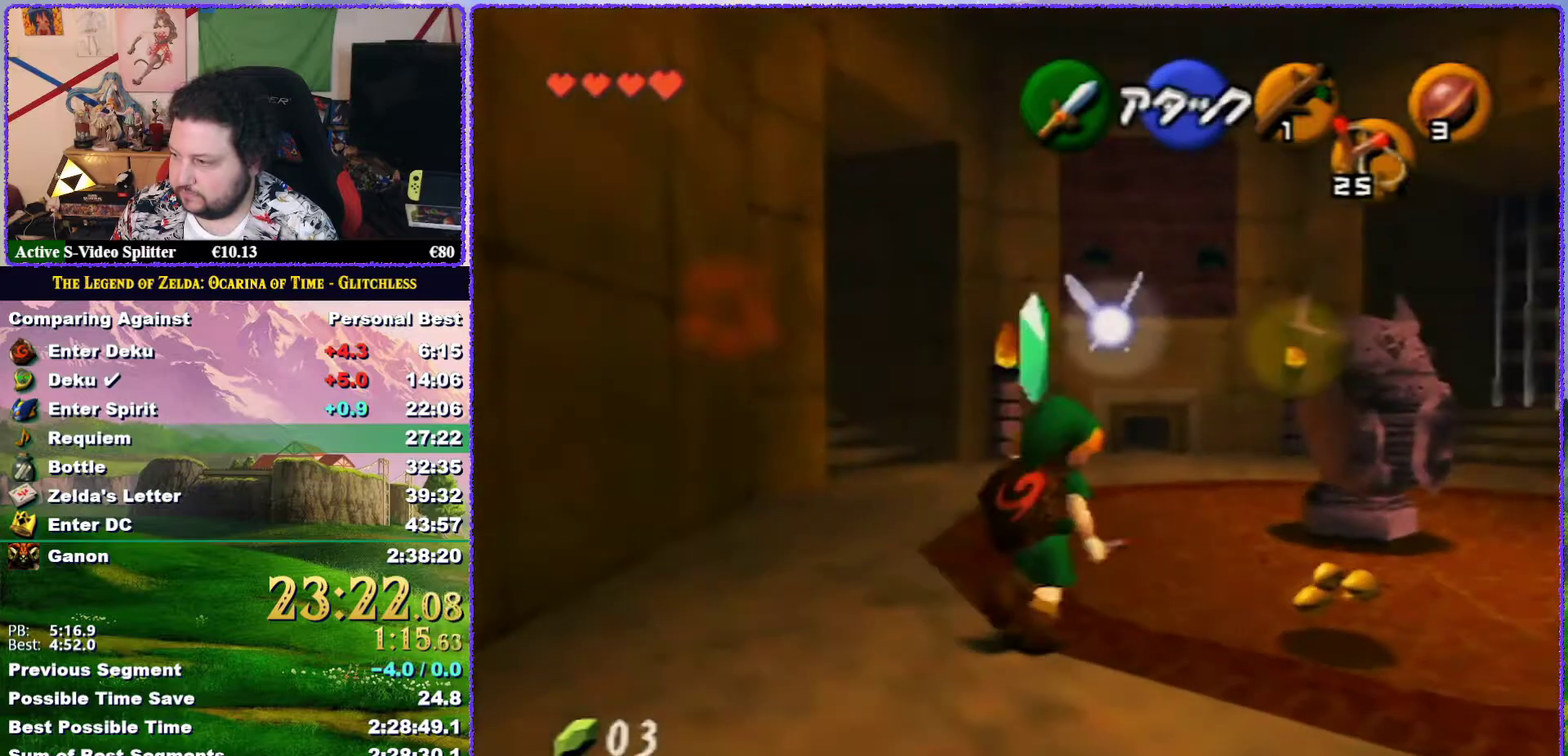
{"buttons": [], "left_stick": "up-right", "events": []}
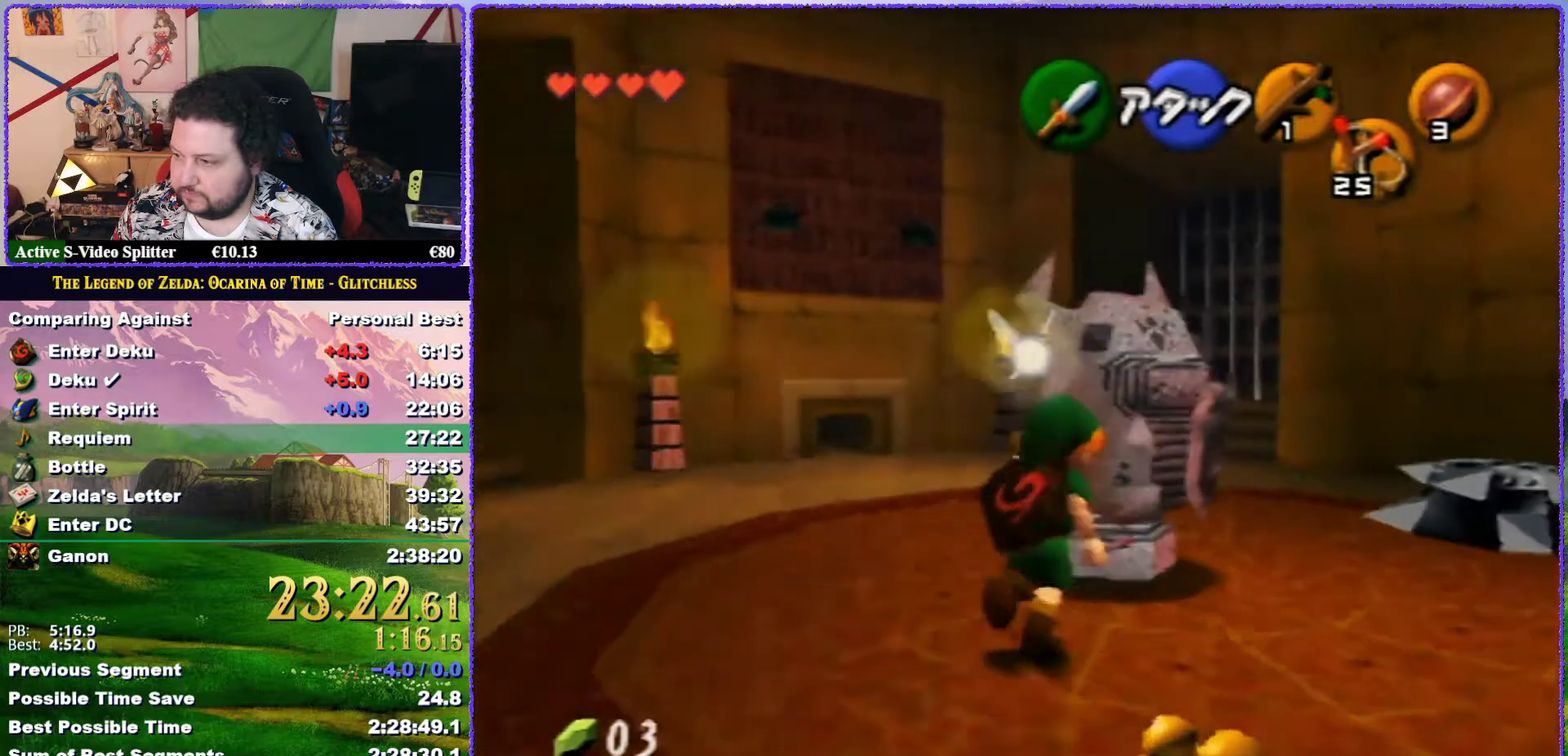
{"buttons": [], "left_stick": "up", "events": [[67, "left_stick", "up"]]}
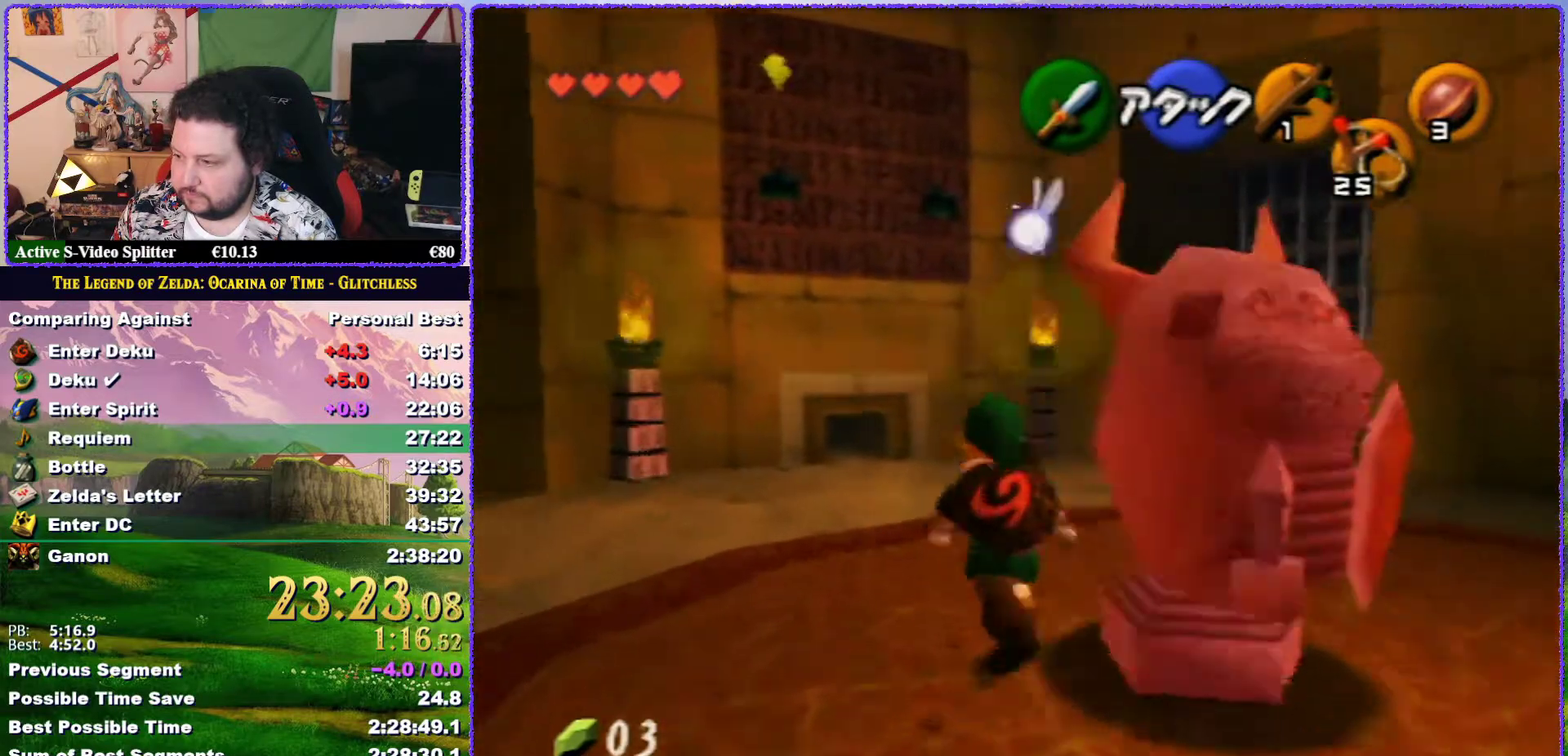
{"buttons": [], "left_stick": "down-right", "events": [[50, "C_RIGHT", "down"], [200, "C_RIGHT", "up"], [200, "left_stick", "center"], [433, "left_stick", "down-right"]]}
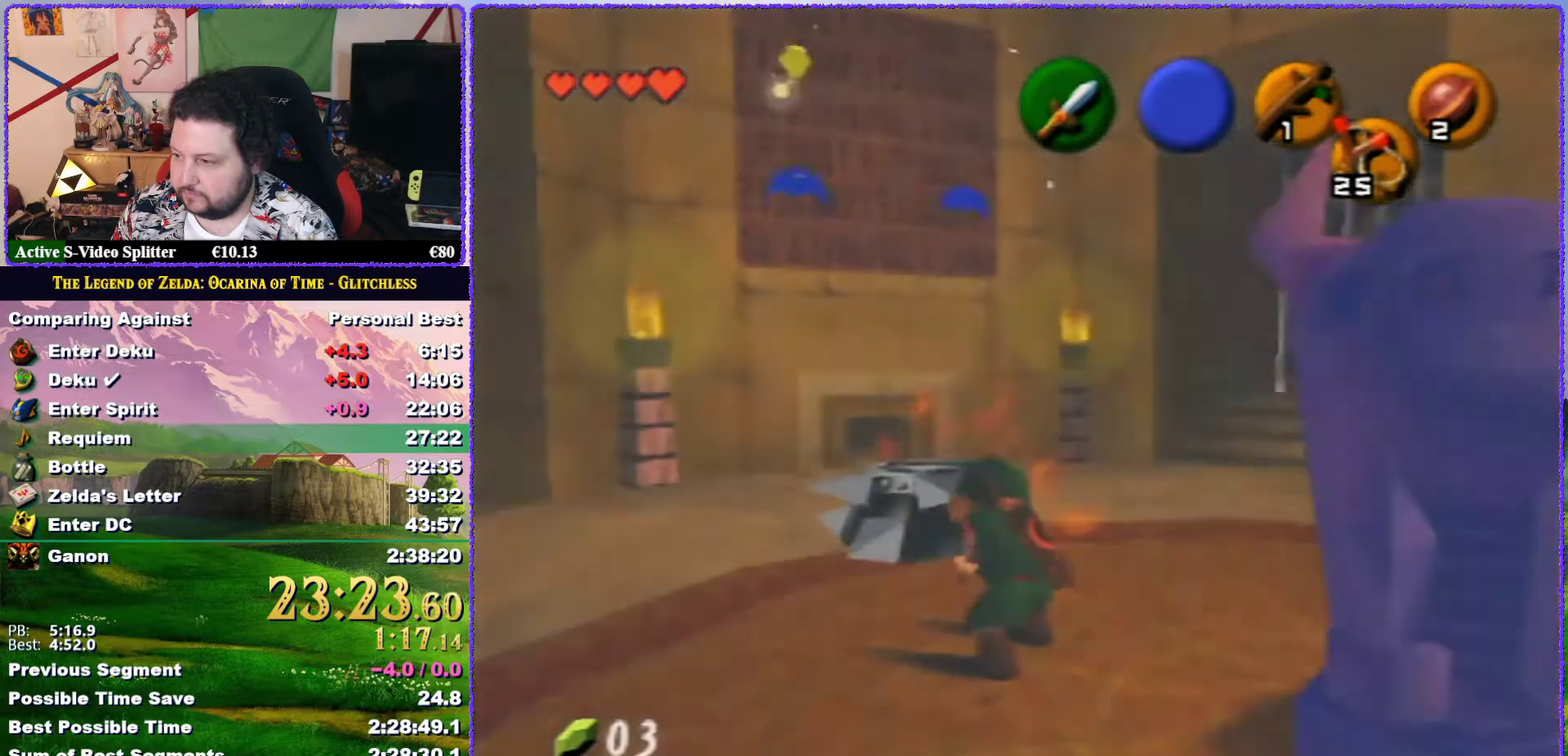
{"buttons": ["B"], "left_stick": "down-right", "events": [[217, "B", "down"], [317, "B", "up"], [417, "B", "down"]]}
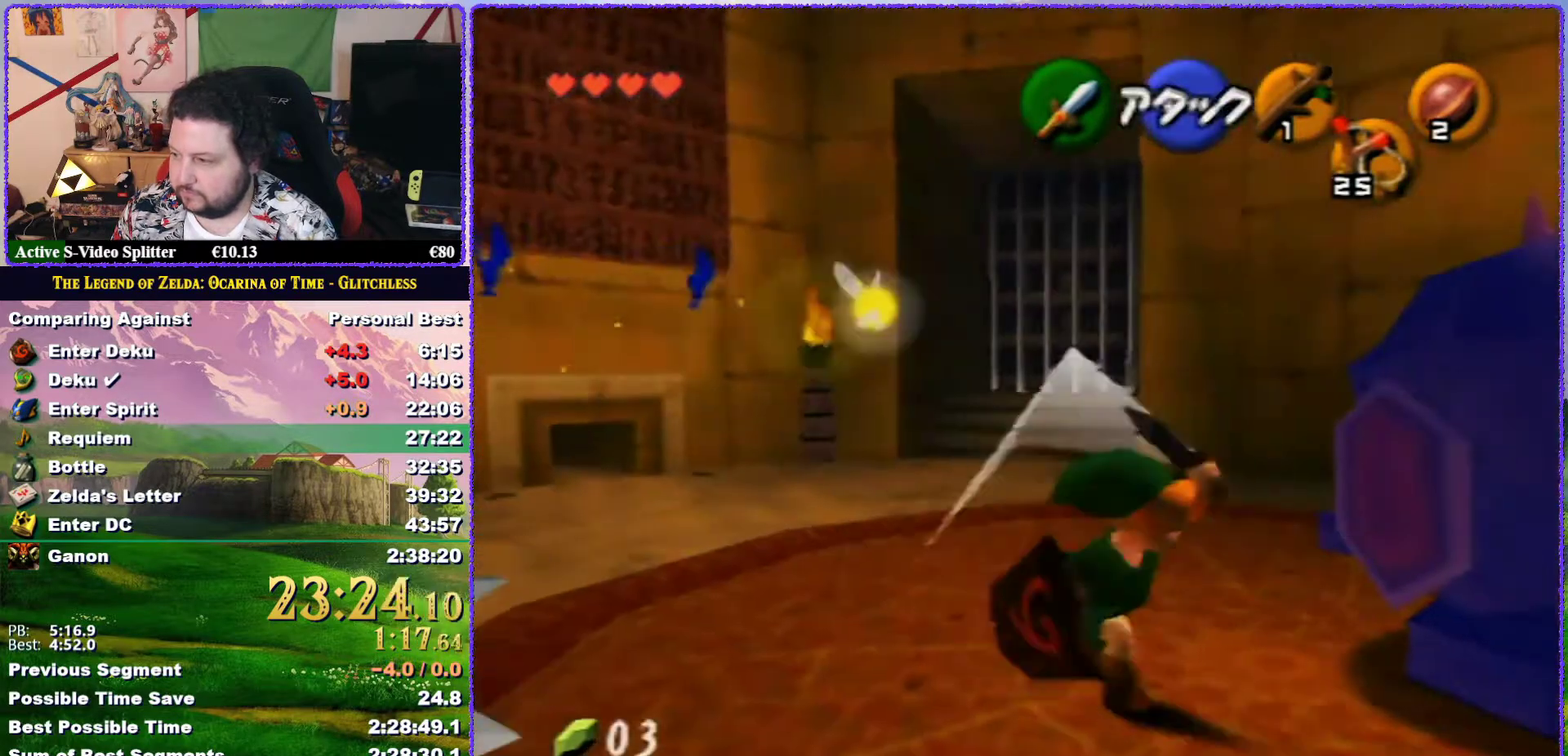
{"buttons": [], "left_stick": "up-left", "events": [[33, "B", "up"], [167, "left_stick", "right"], [267, "left_stick", "up-right"], [483, "left_stick", "up-left"]]}
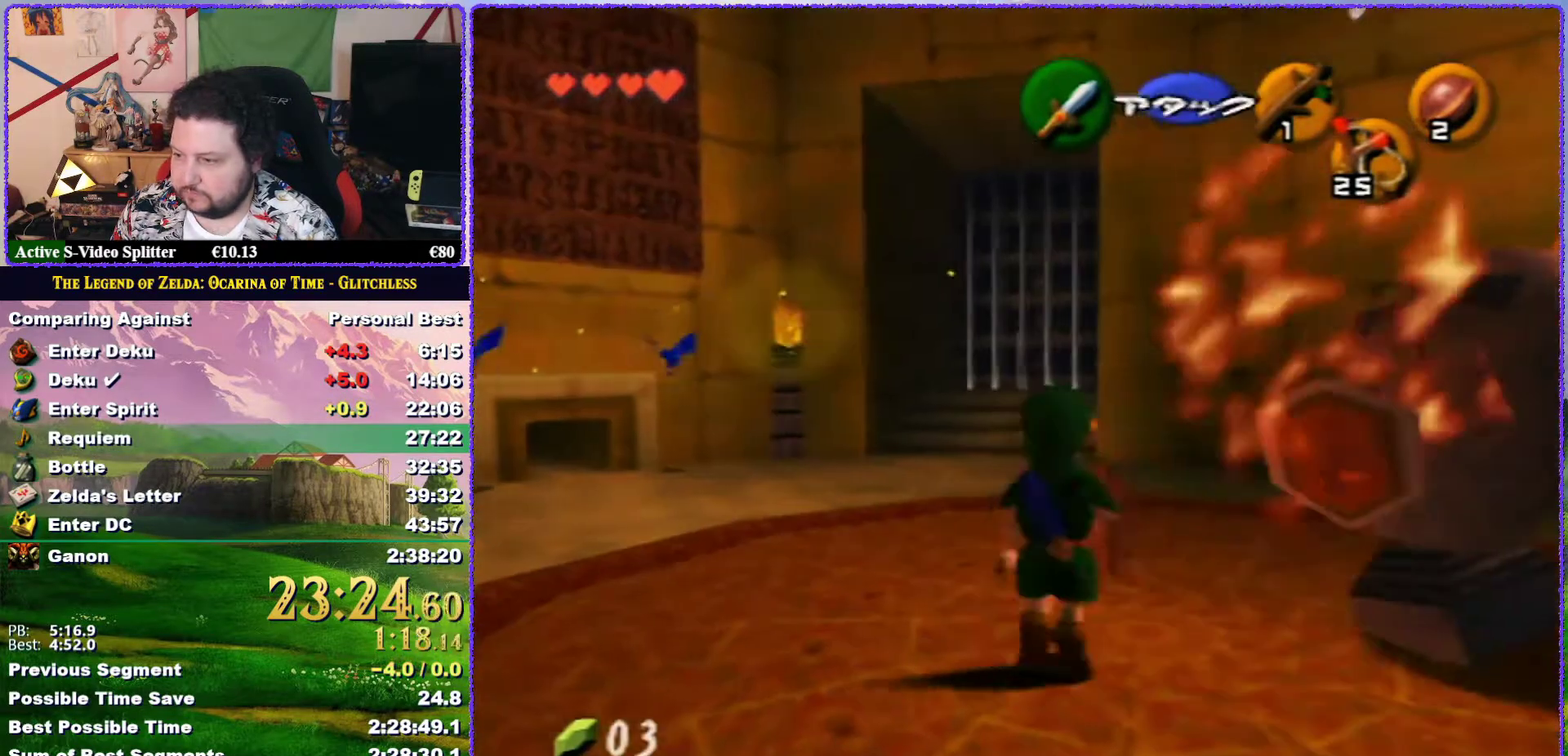
{"buttons": ["A"], "left_stick": "up-left", "events": [[267, "A", "down"]]}
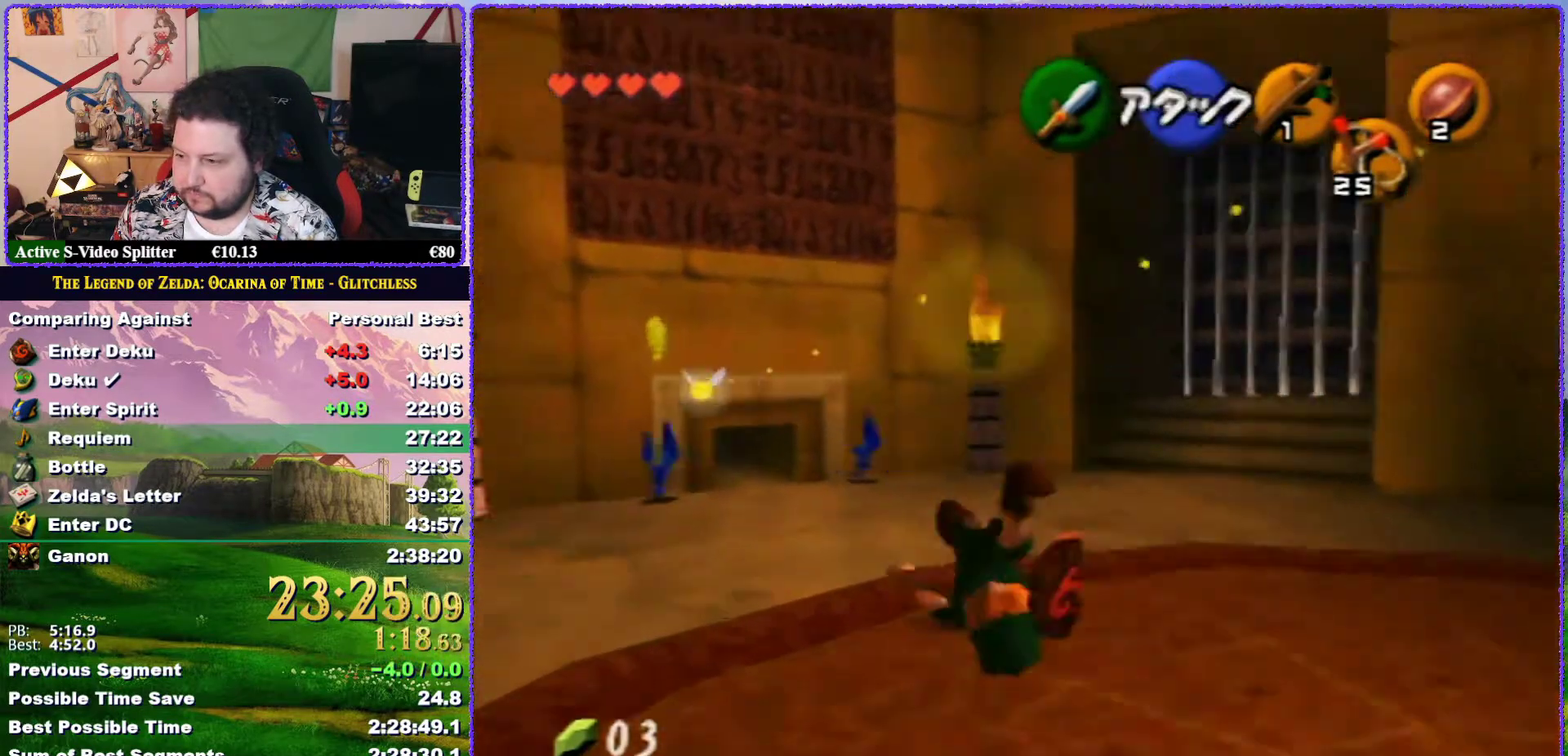
{"buttons": [], "left_stick": "up-left", "events": [[133, "A", "up"]]}